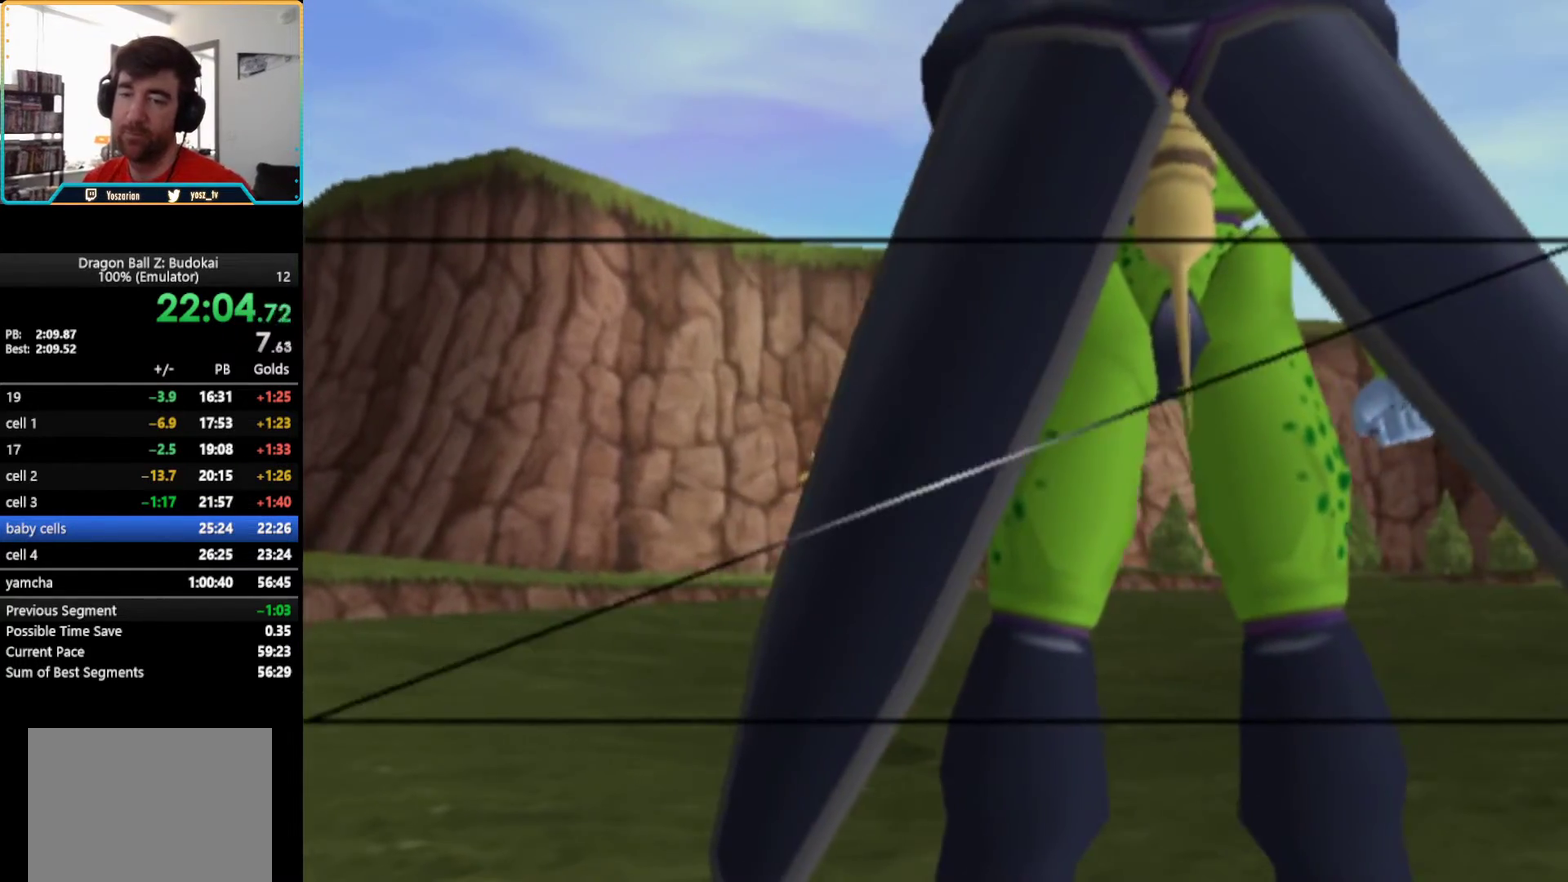
Gameplay with a controller (PlayStation layout); each line is a JSON object with the inputs held at the frame after it. "events" lists button and stick changes between this image and that frame as [ms after this image, input, new state], when the widget could be followed in between. Not read: L3 R3.
{"buttons": [], "left_stick": "center", "right_stick": "center", "events": [[117, "START", "up"], [267, "START", "down"], [400, "START", "up"]]}
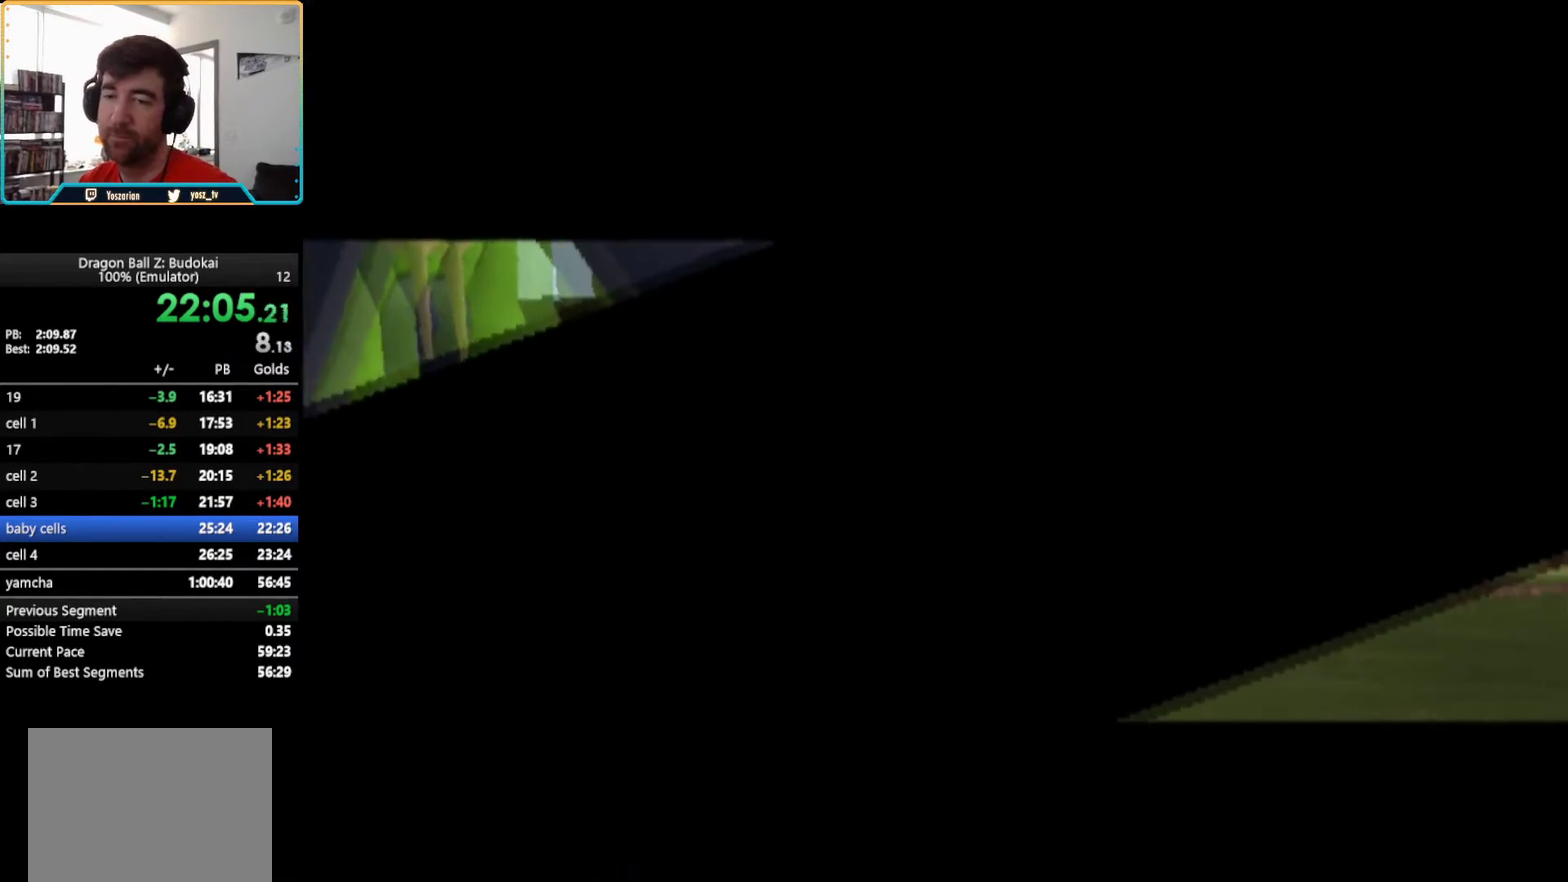
{"buttons": ["R2"], "left_stick": "center", "right_stick": "center", "events": [[183, "CROSS", "down"], [383, "CROSS", "up"], [483, "R2", "down"]]}
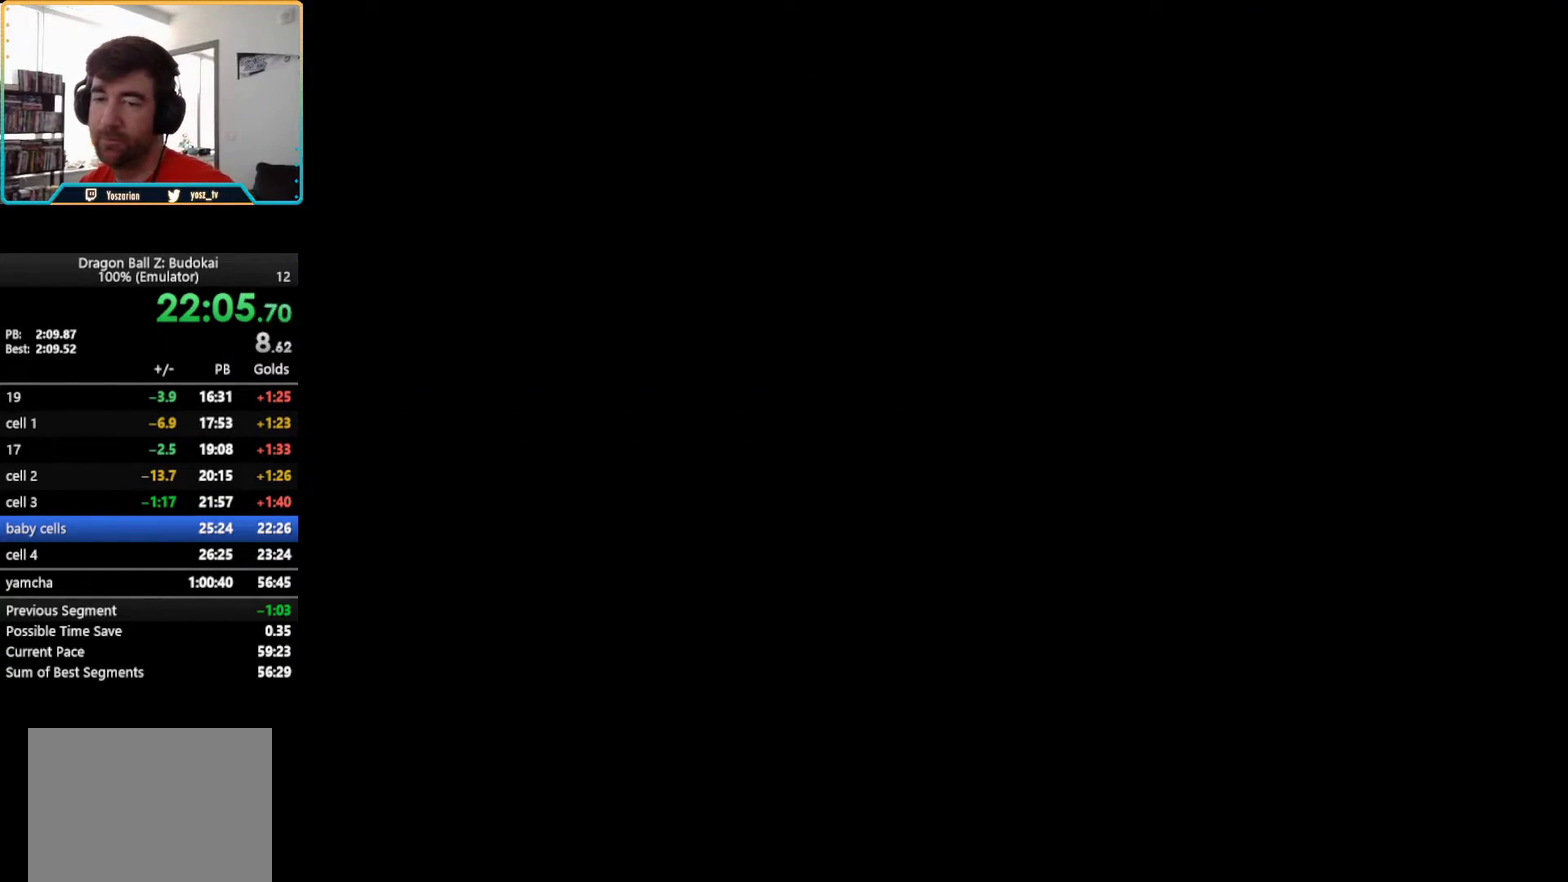
{"buttons": [], "left_stick": "center", "right_stick": "center", "events": [[50, "CROSS", "down"], [100, "TRIANGLE", "down"], [117, "SQUARE", "down"], [167, "SQUARE", "up"], [167, "TRIANGLE", "up"], [183, "CROSS", "up"], [267, "R2", "up"]]}
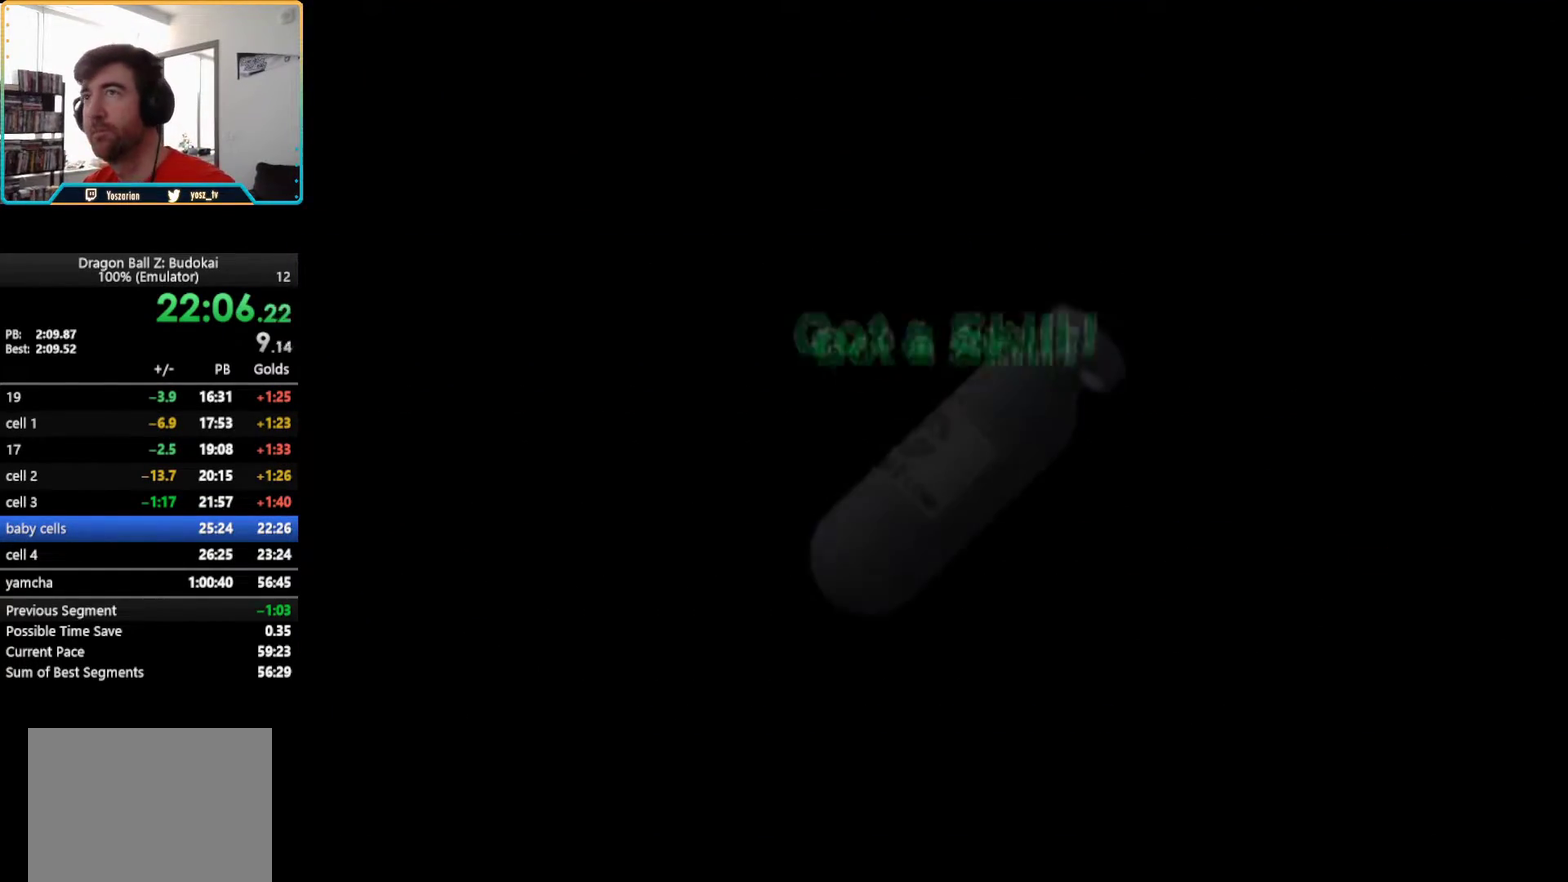
{"buttons": [], "left_stick": "center", "right_stick": "center", "events": []}
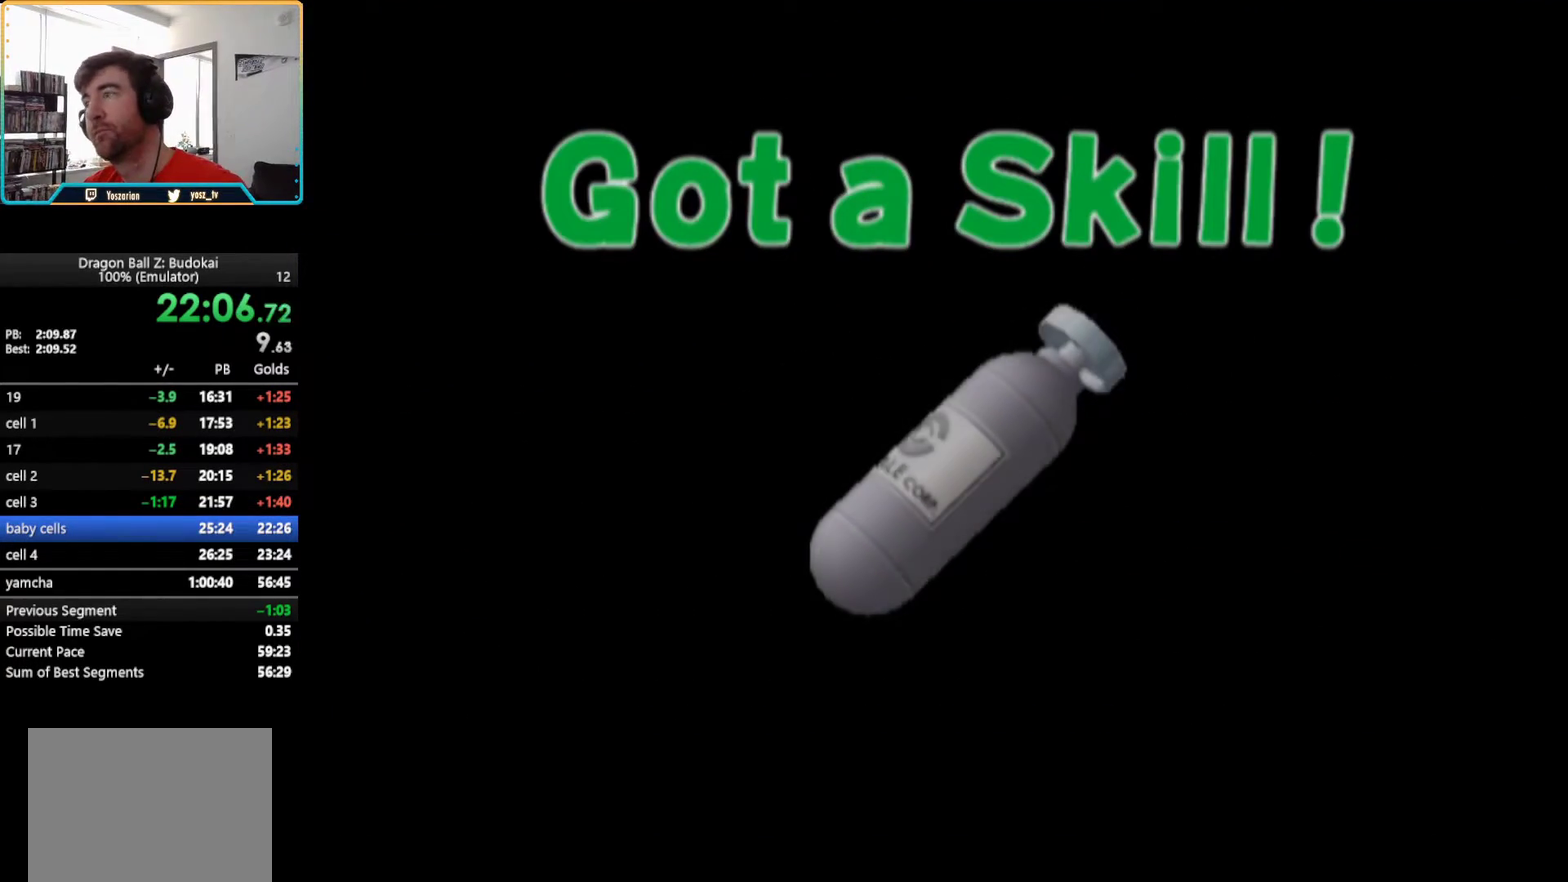
{"buttons": [], "left_stick": "center", "right_stick": "center", "events": [[367, "CROSS", "down"], [450, "CROSS", "up"]]}
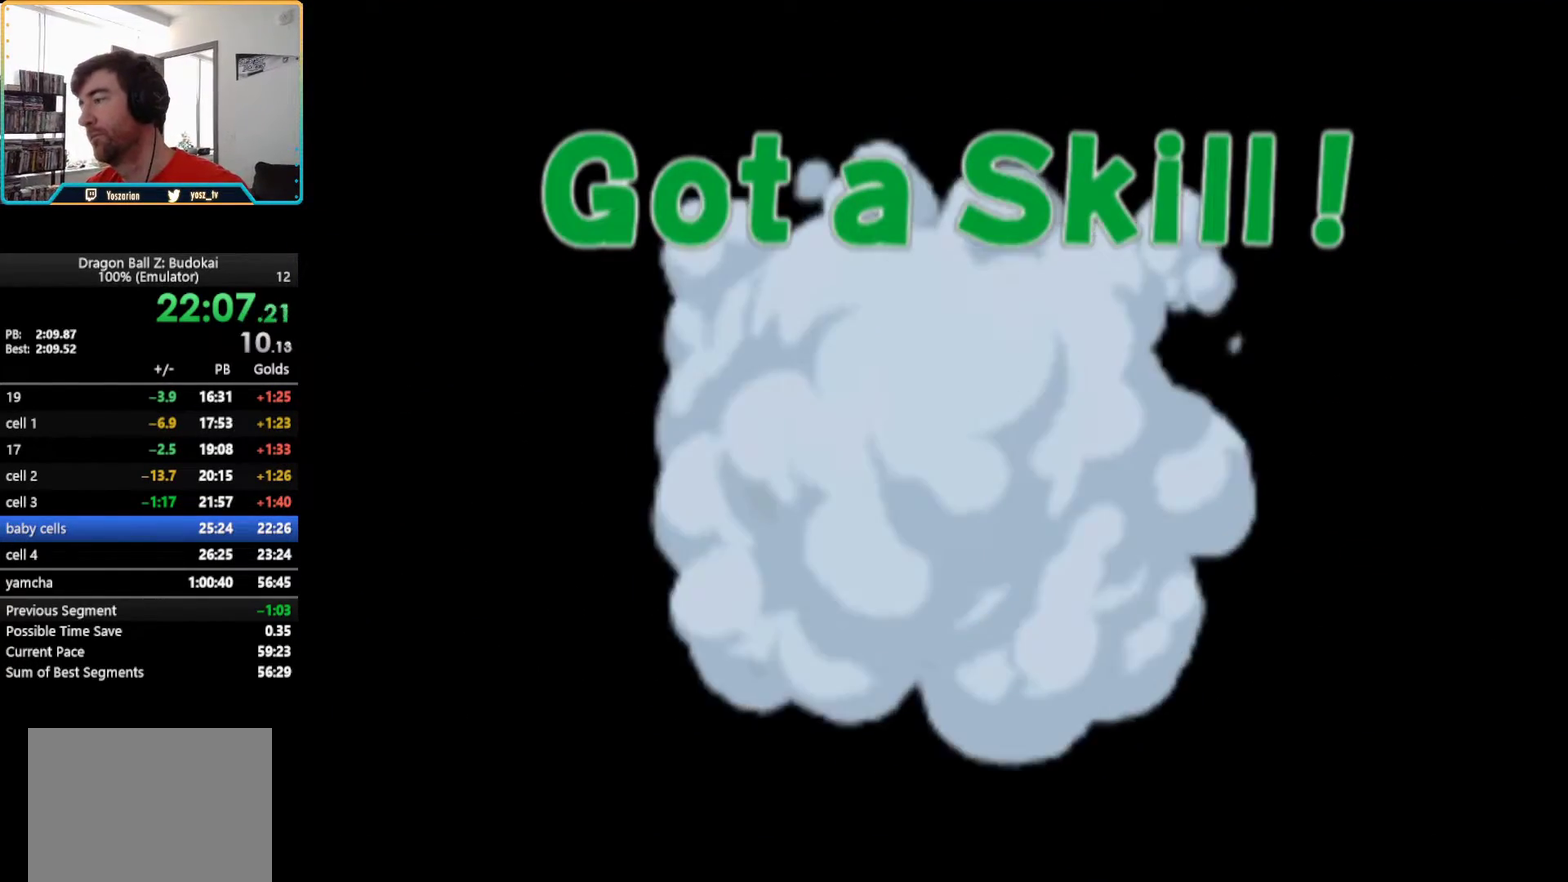
{"buttons": [], "left_stick": "center", "right_stick": "center", "events": [[33, "CROSS", "down"], [83, "CROSS", "up"], [167, "CROSS", "down"], [233, "CROSS", "up"], [417, "CROSS", "down"], [483, "CROSS", "up"]]}
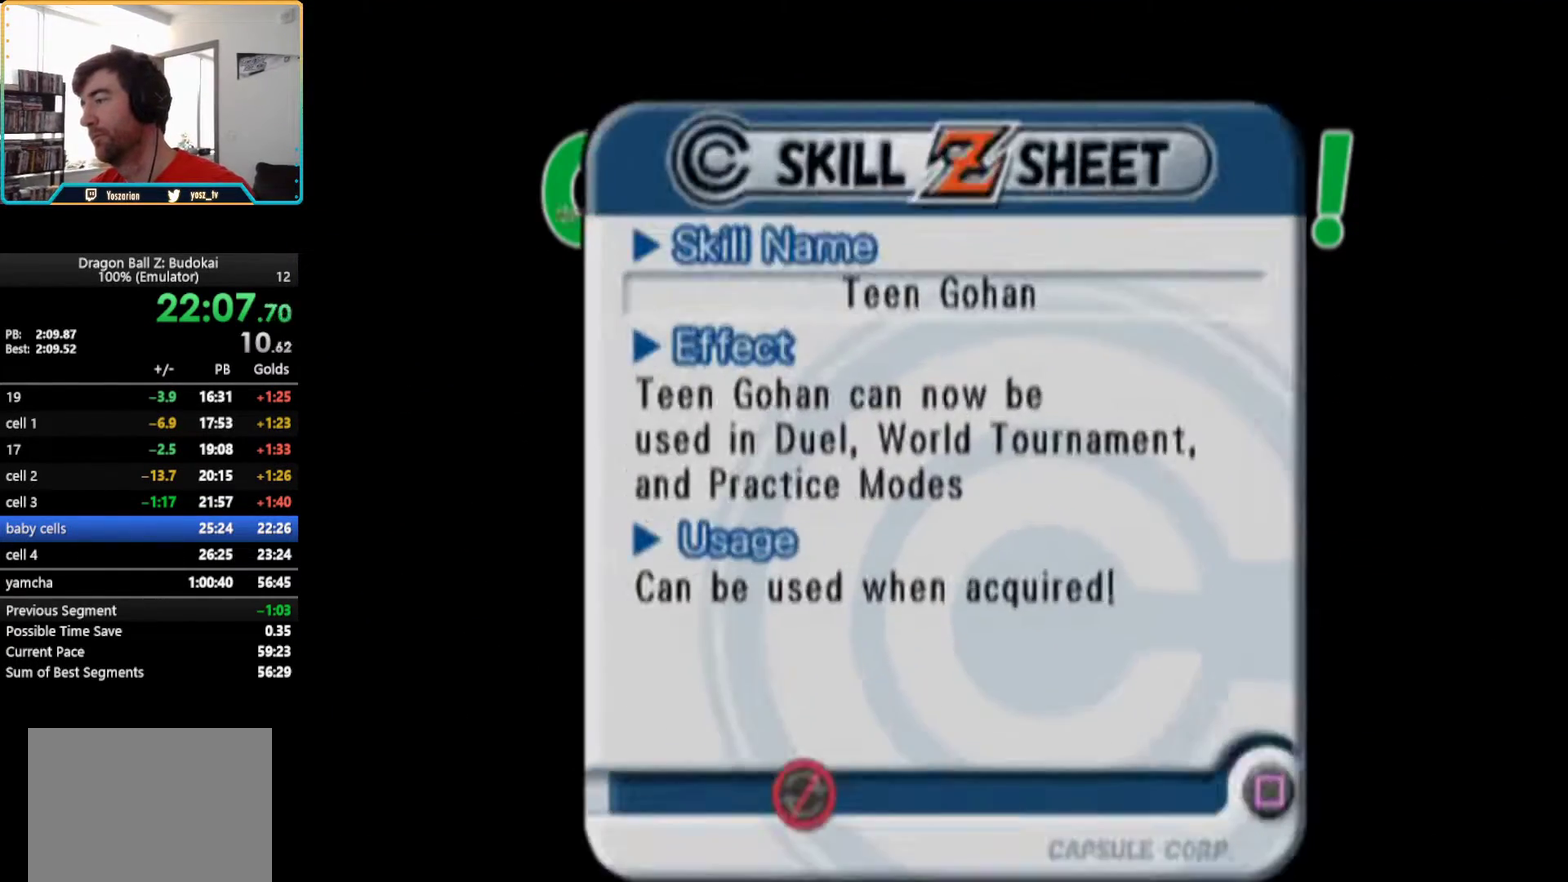
{"buttons": ["CROSS"], "left_stick": "center", "right_stick": "center", "events": [[50, "CROSS", "down"], [100, "CROSS", "up"], [450, "CROSS", "down"]]}
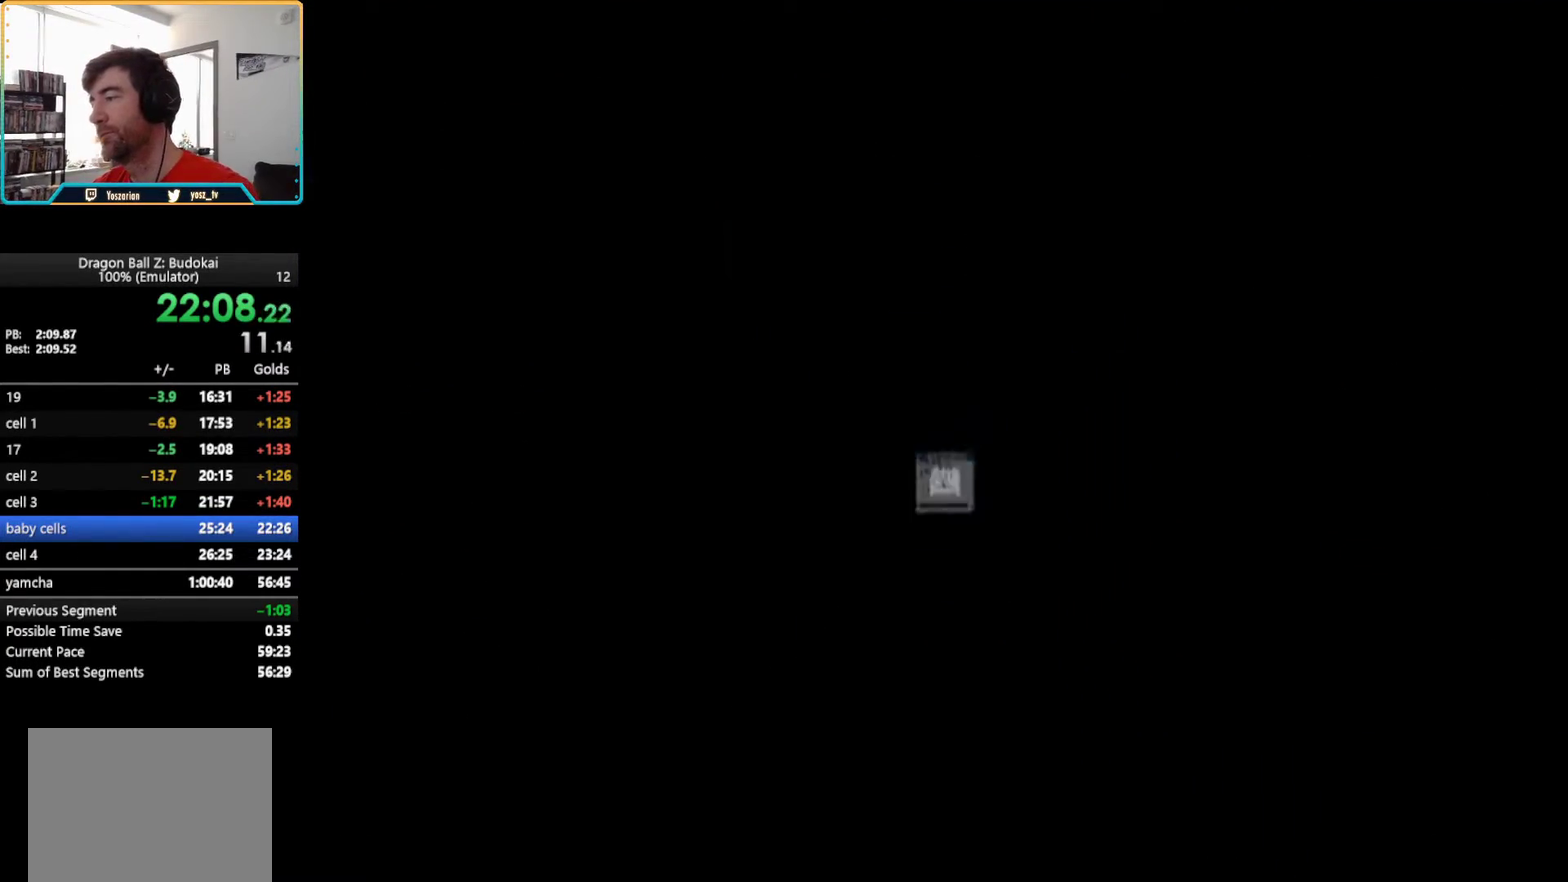
{"buttons": [], "left_stick": "center", "right_stick": "center", "events": [[50, "CROSS", "up"]]}
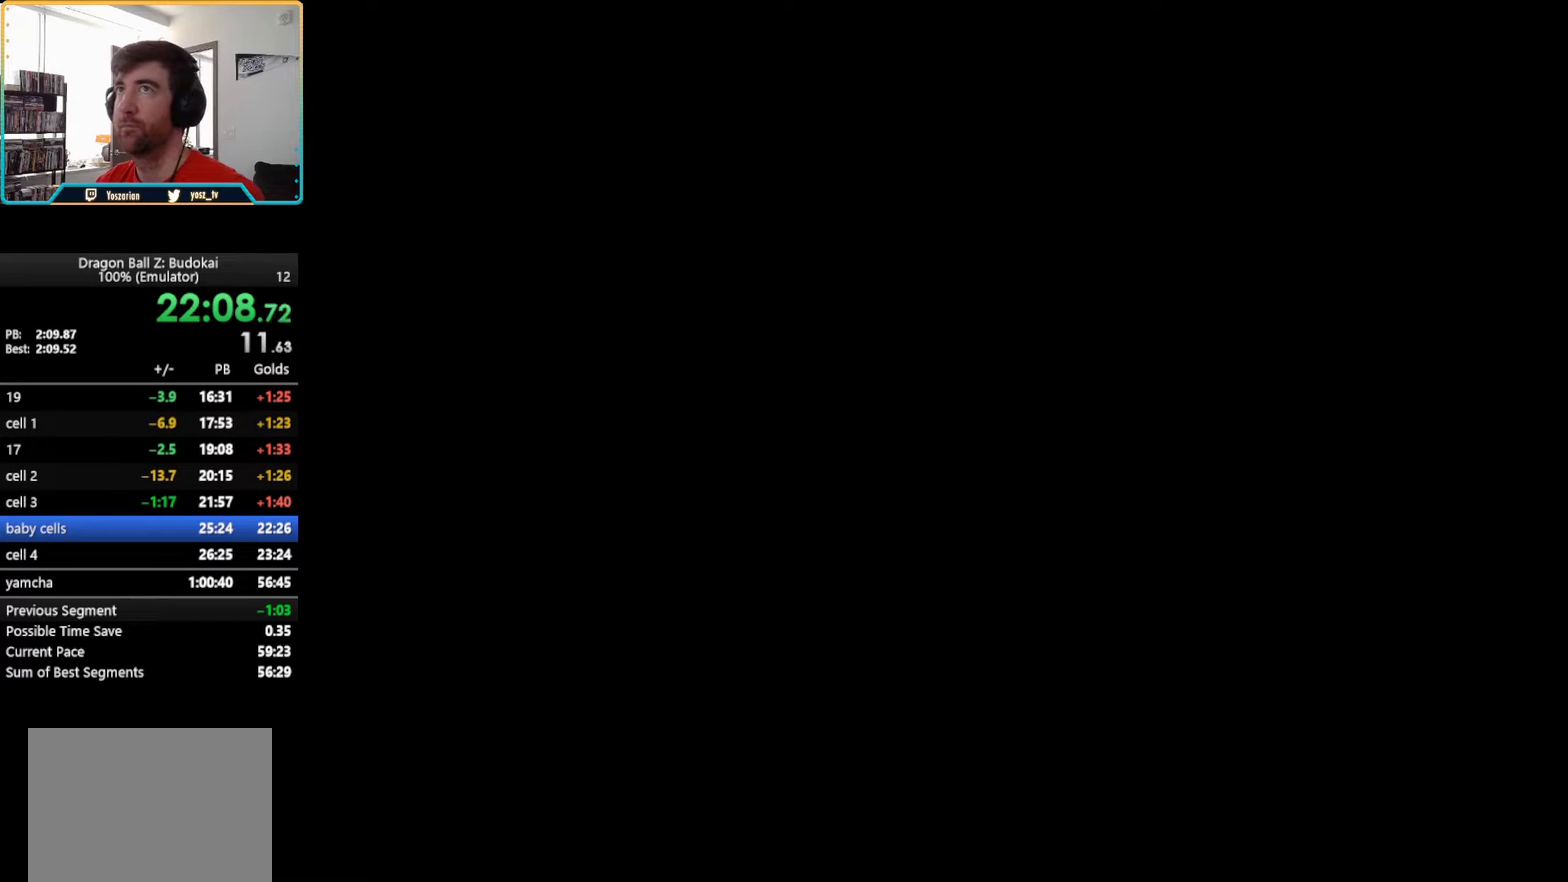
{"buttons": [], "left_stick": "center", "right_stick": "center", "events": []}
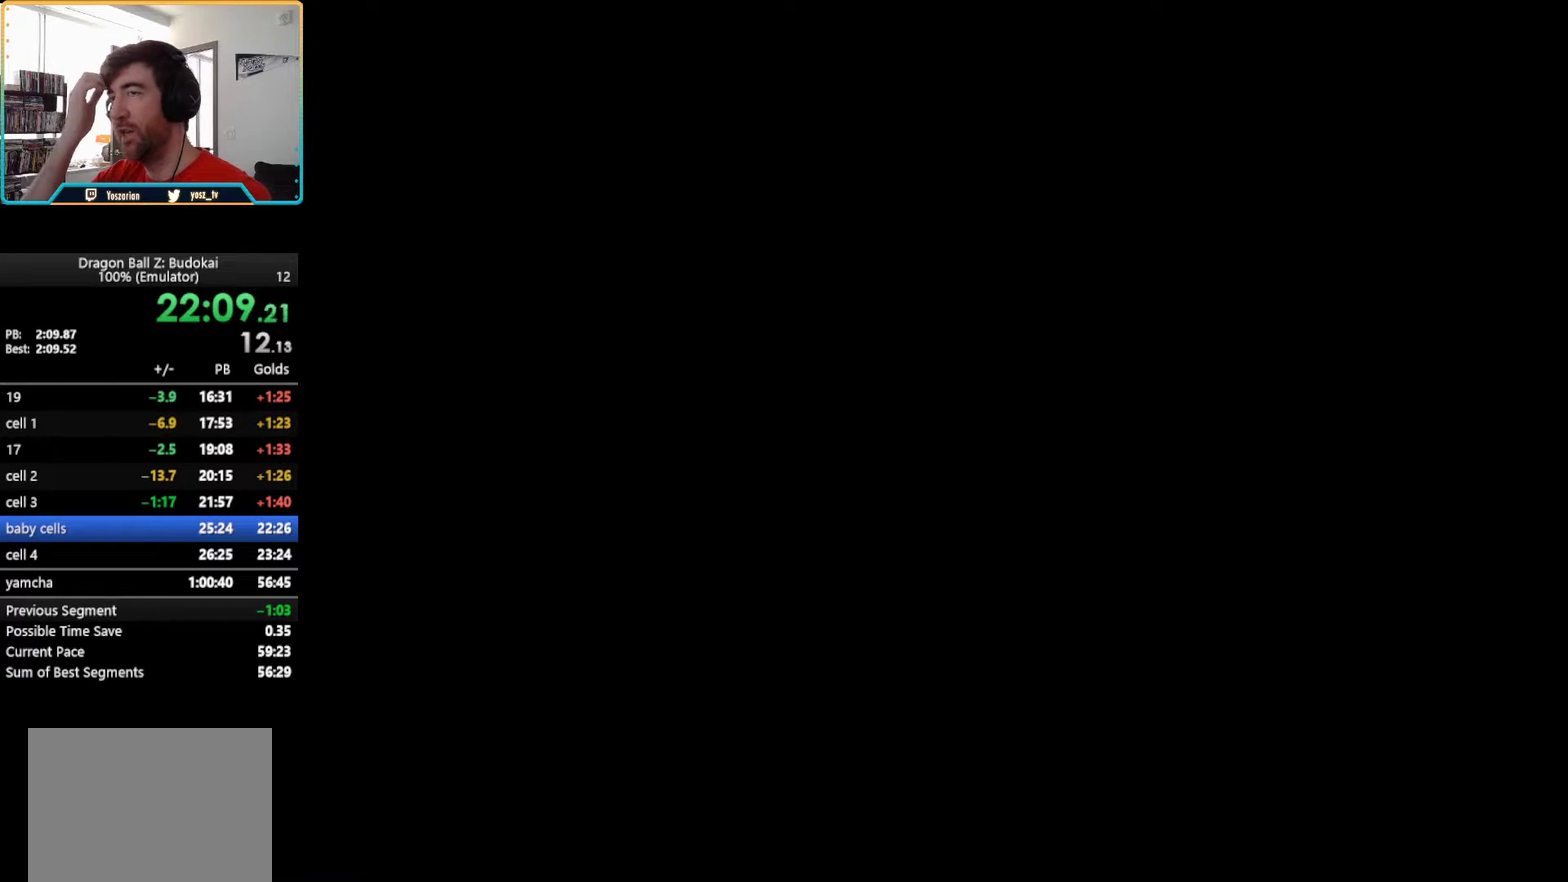
{"buttons": [], "left_stick": "center", "right_stick": "center", "events": []}
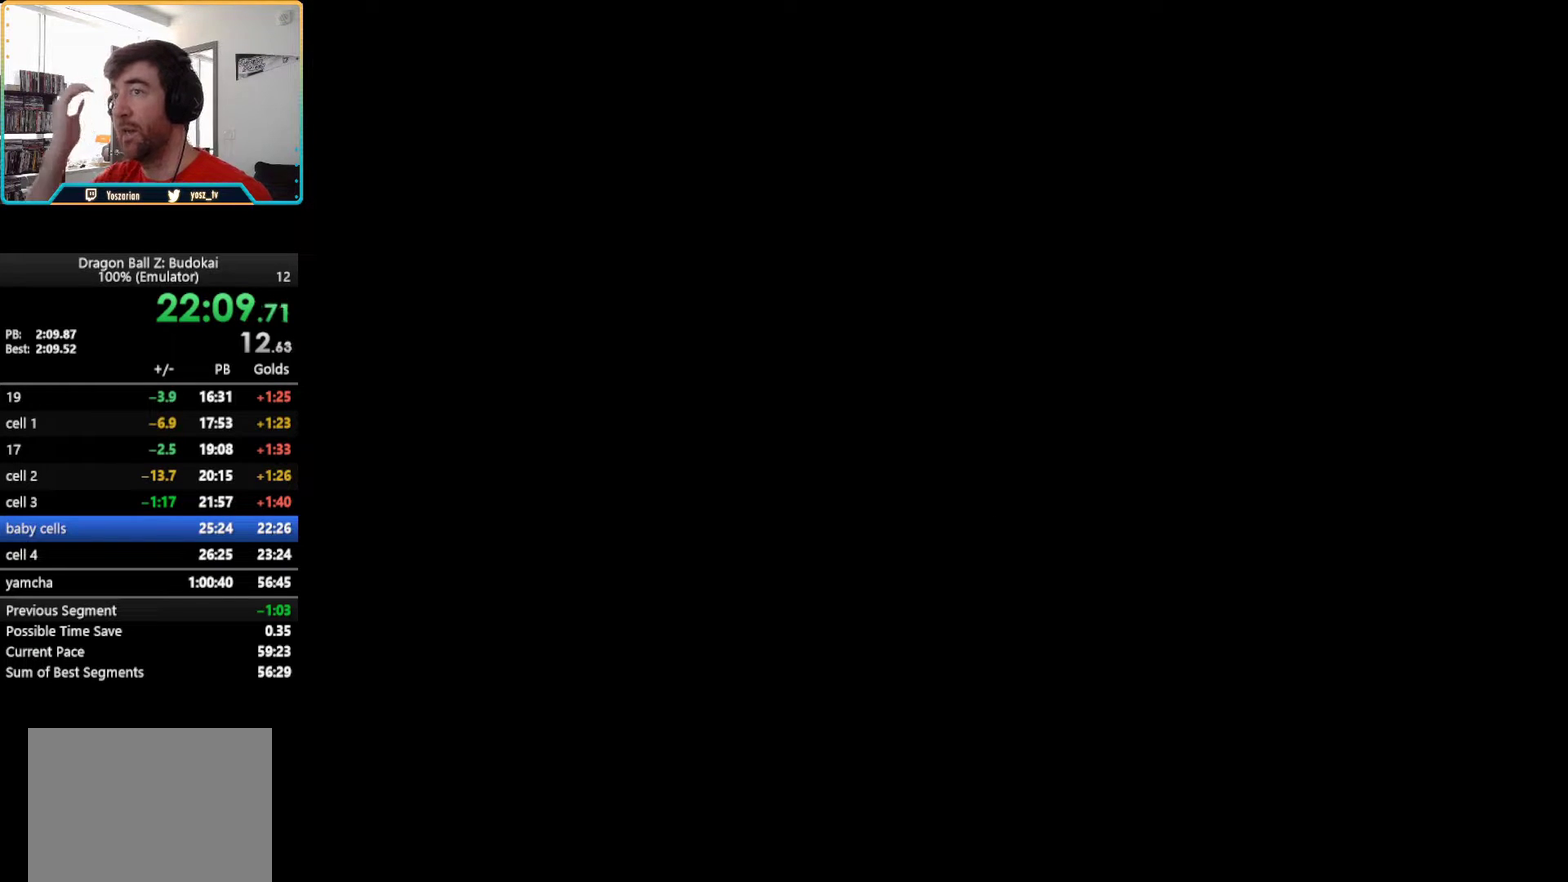
{"buttons": [], "left_stick": "center", "right_stick": "center", "events": []}
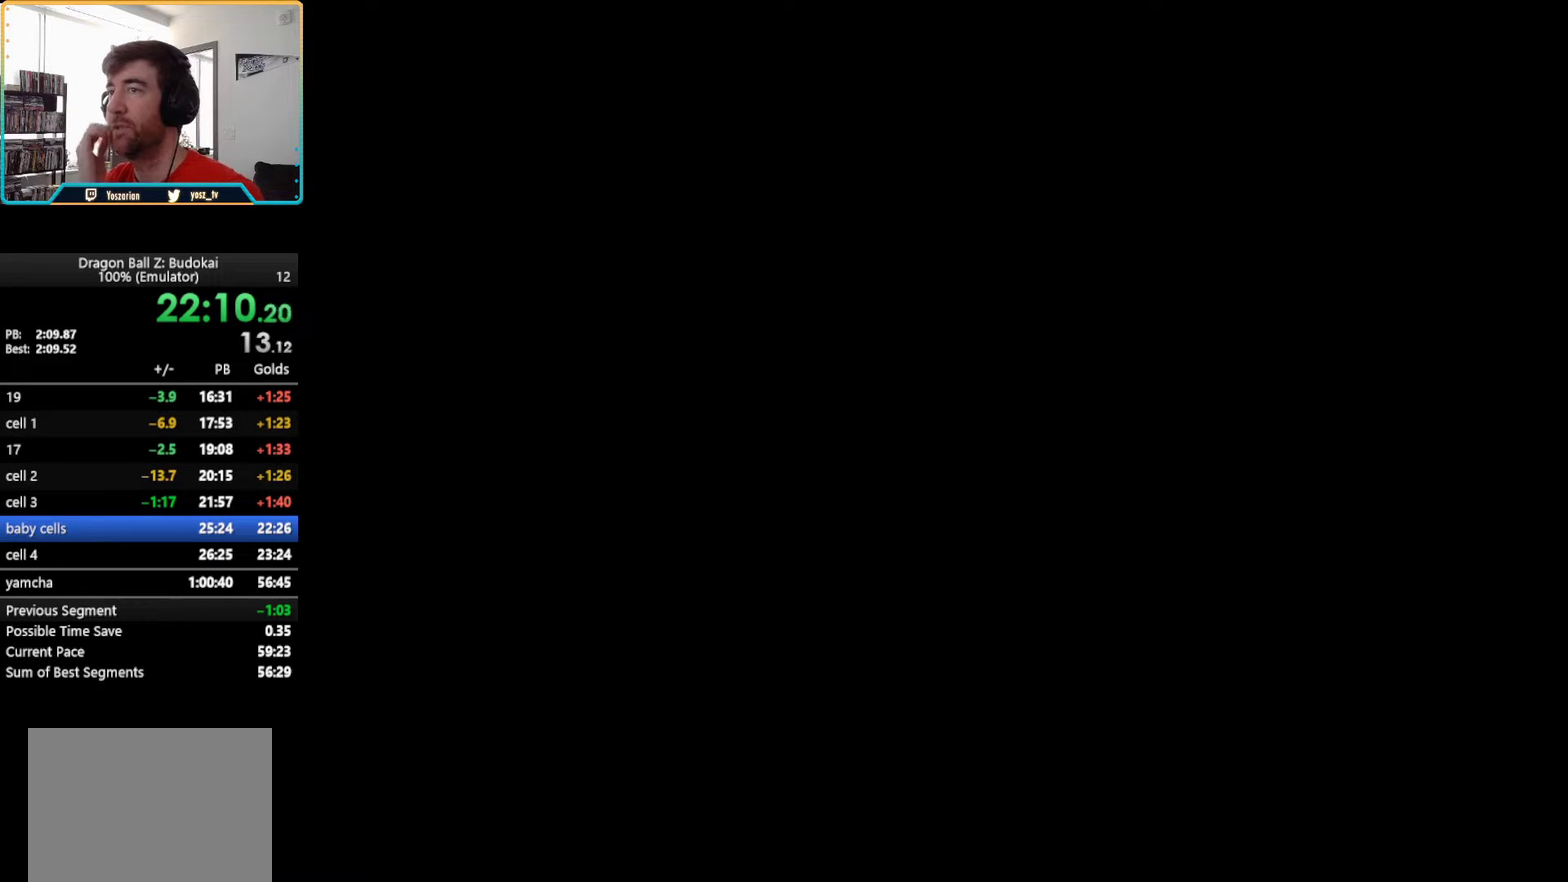
{"buttons": [], "left_stick": "center", "right_stick": "center", "events": []}
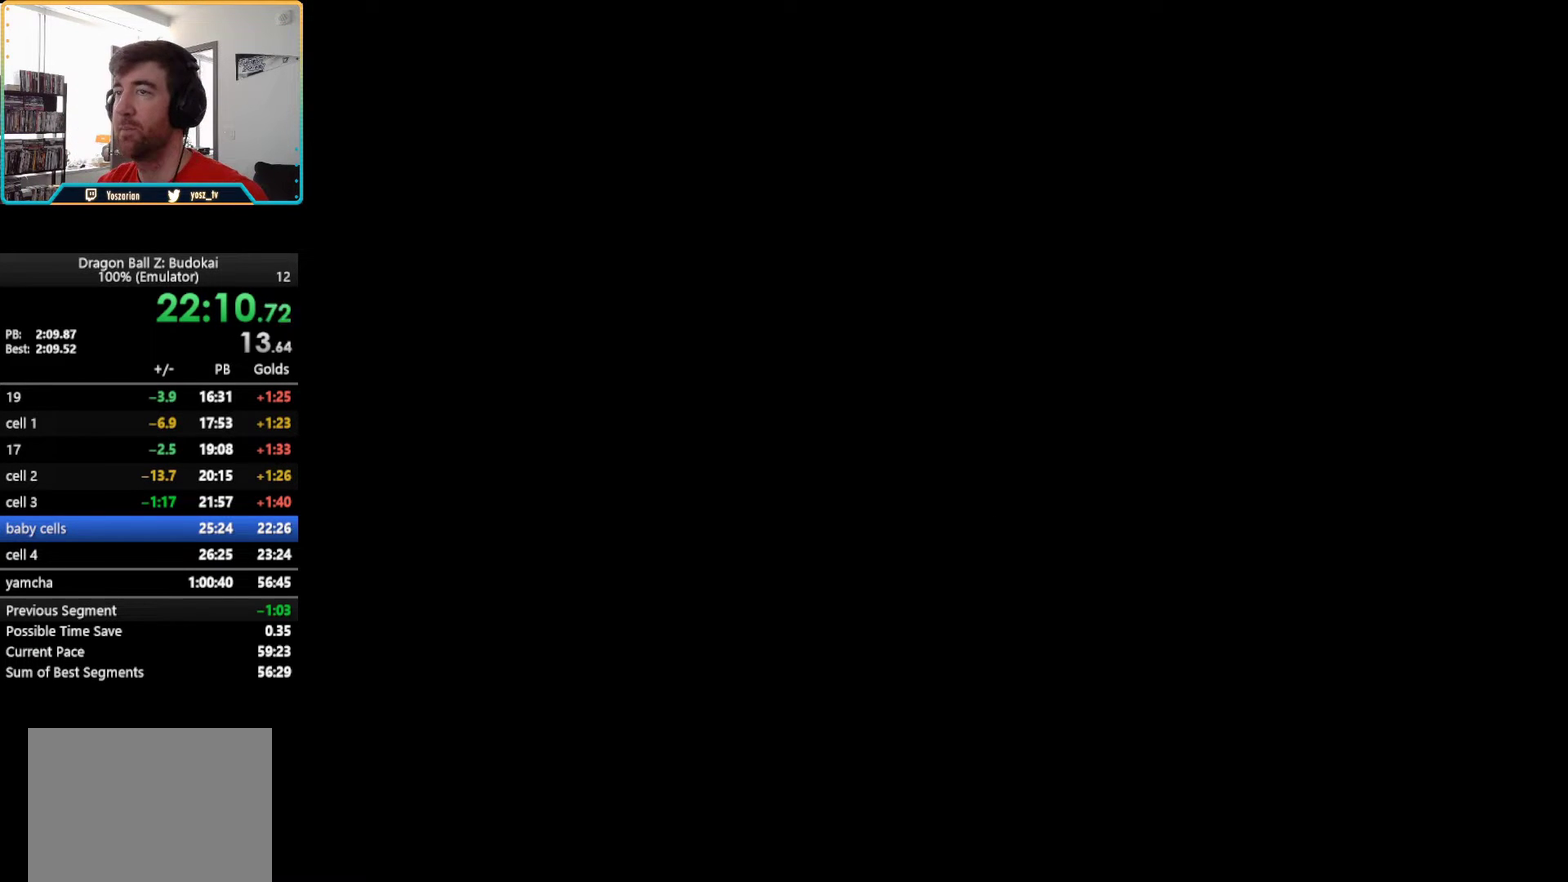
{"buttons": [], "left_stick": "center", "right_stick": "center", "events": []}
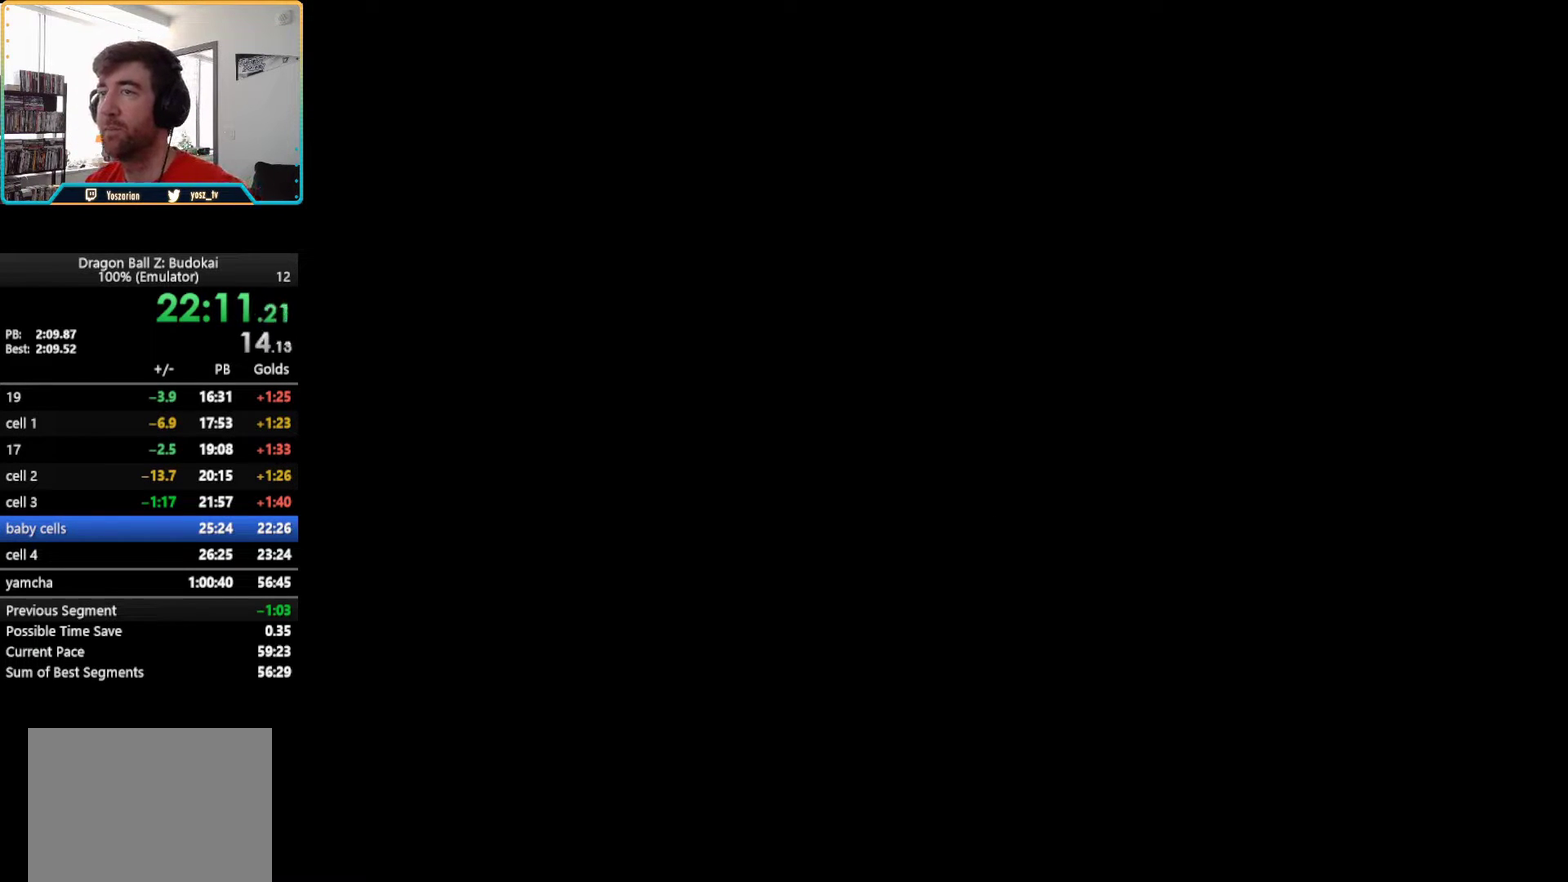
{"buttons": [], "left_stick": "center", "right_stick": "center", "events": [[250, "START", "down"], [367, "START", "up"]]}
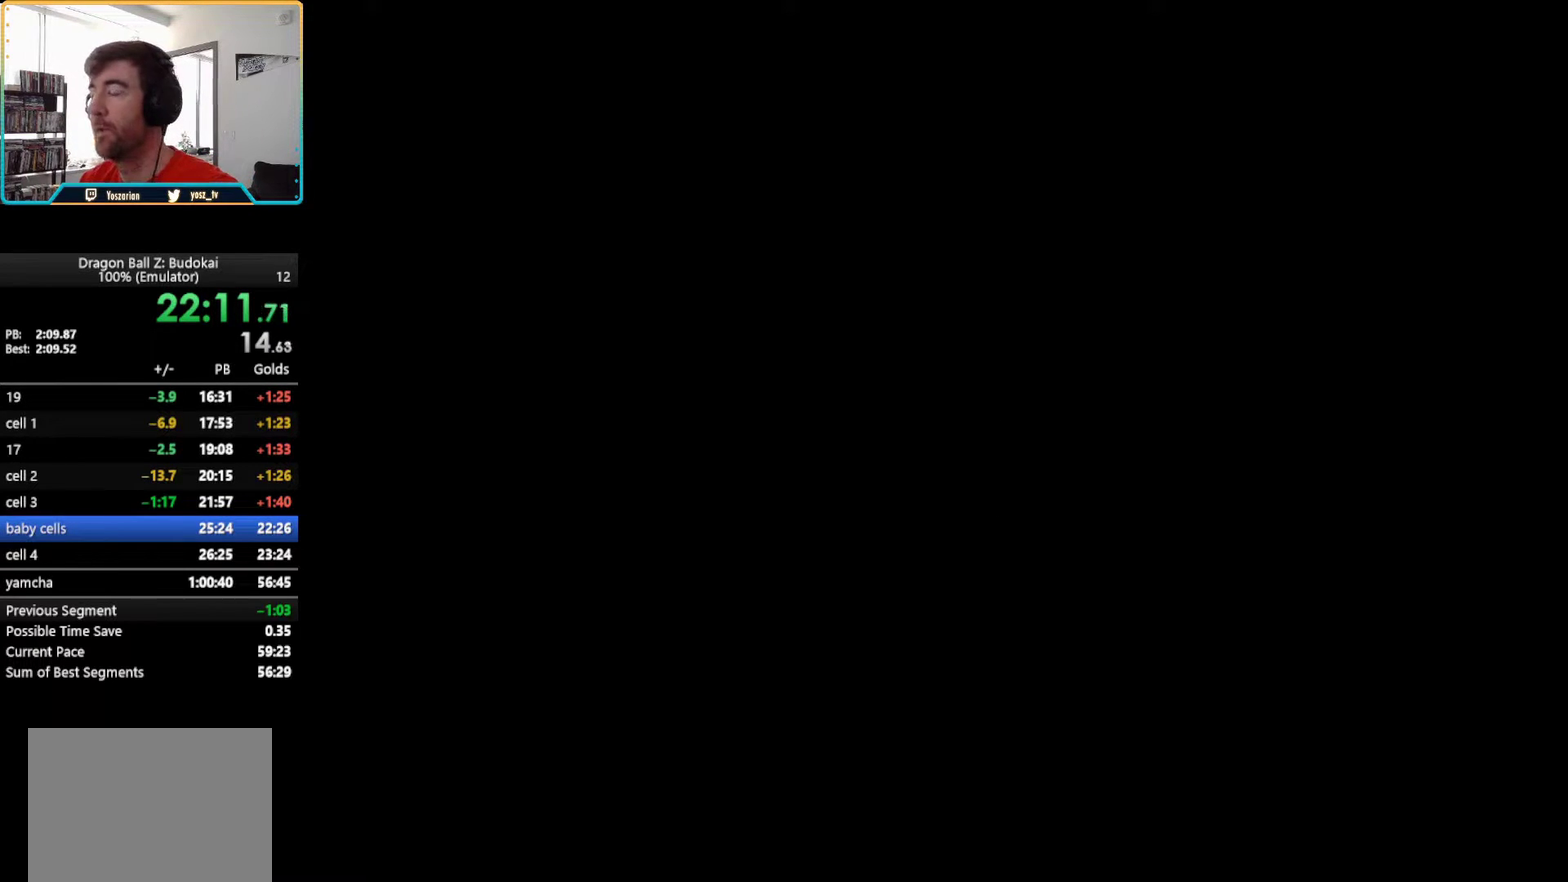
{"buttons": ["START"], "left_stick": "center", "right_stick": "center", "events": [[450, "START", "down"]]}
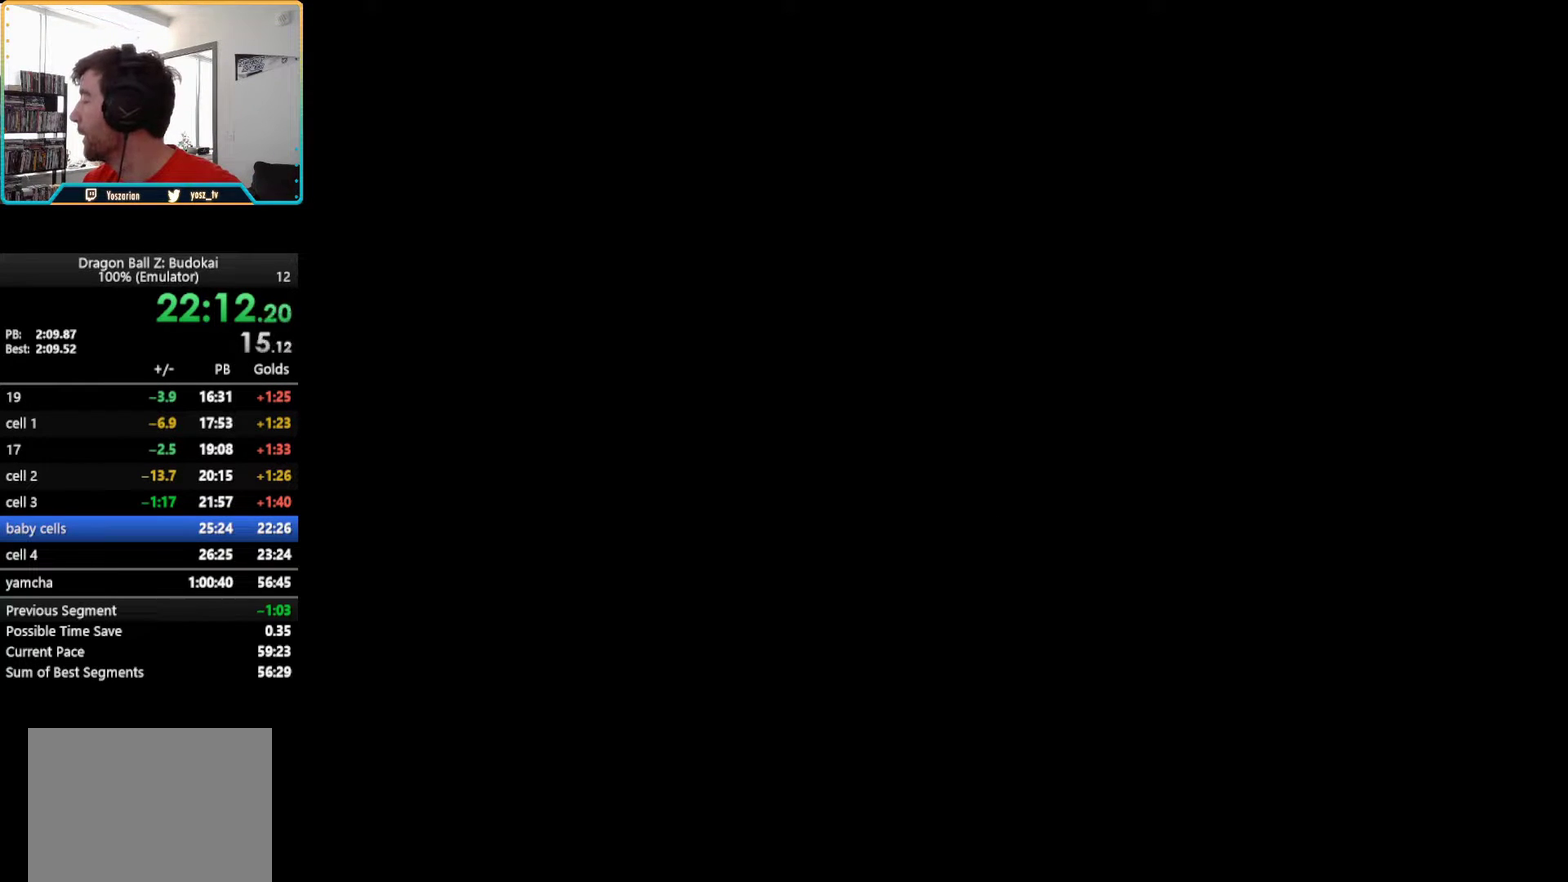
{"buttons": [], "left_stick": "center", "right_stick": "center", "events": [[67, "START", "up"]]}
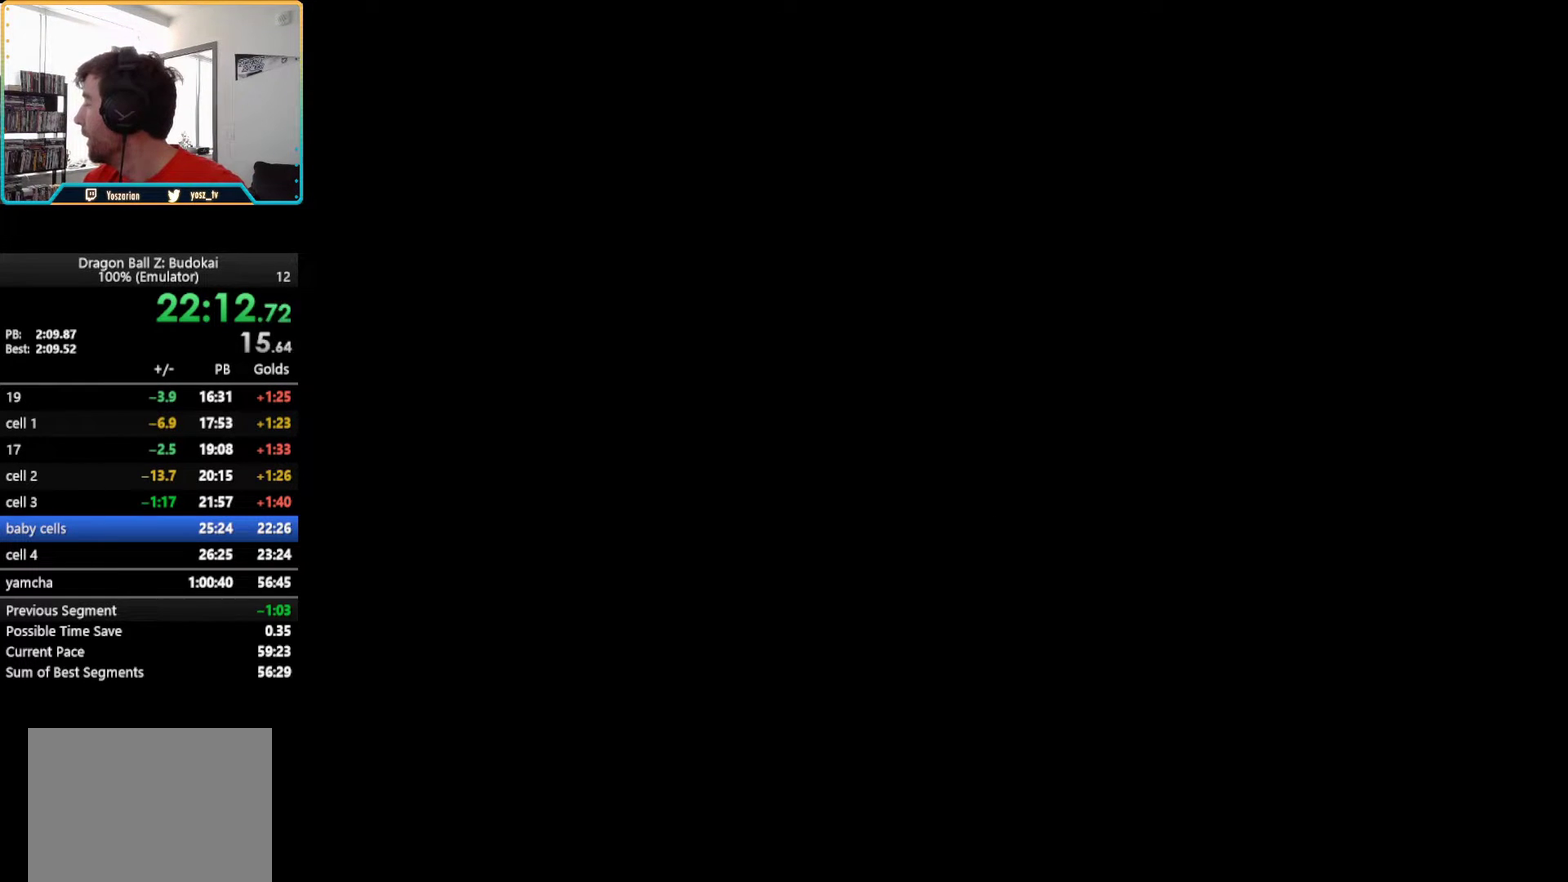
{"buttons": [], "left_stick": "center", "right_stick": "center", "events": [[67, "CROSS", "down"], [150, "CROSS", "up"]]}
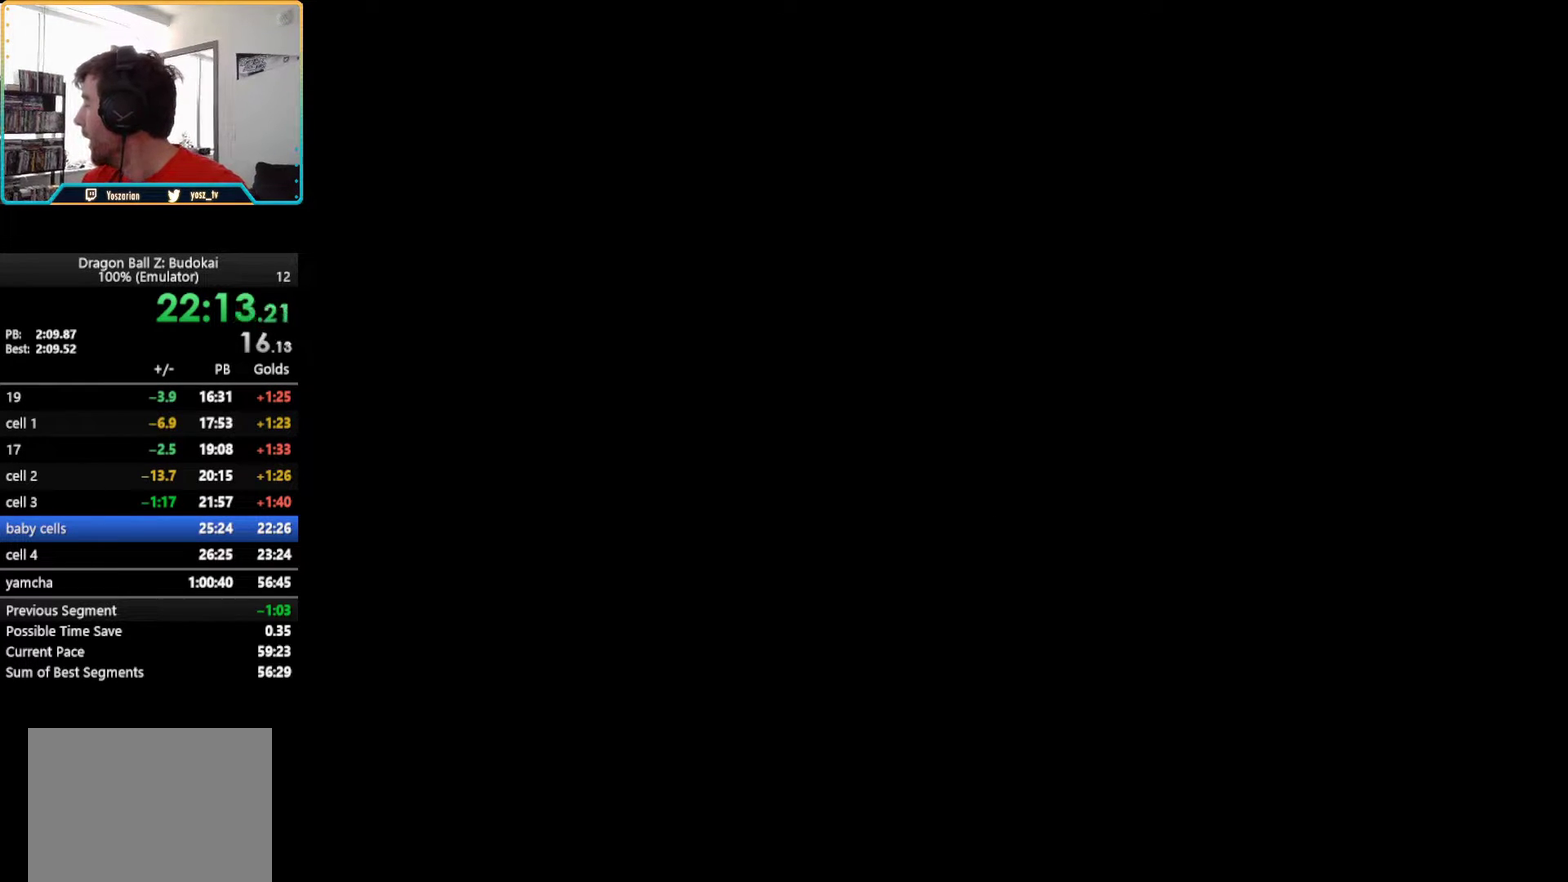
{"buttons": ["CROSS"], "left_stick": "center", "right_stick": "center", "events": [[433, "CROSS", "down"]]}
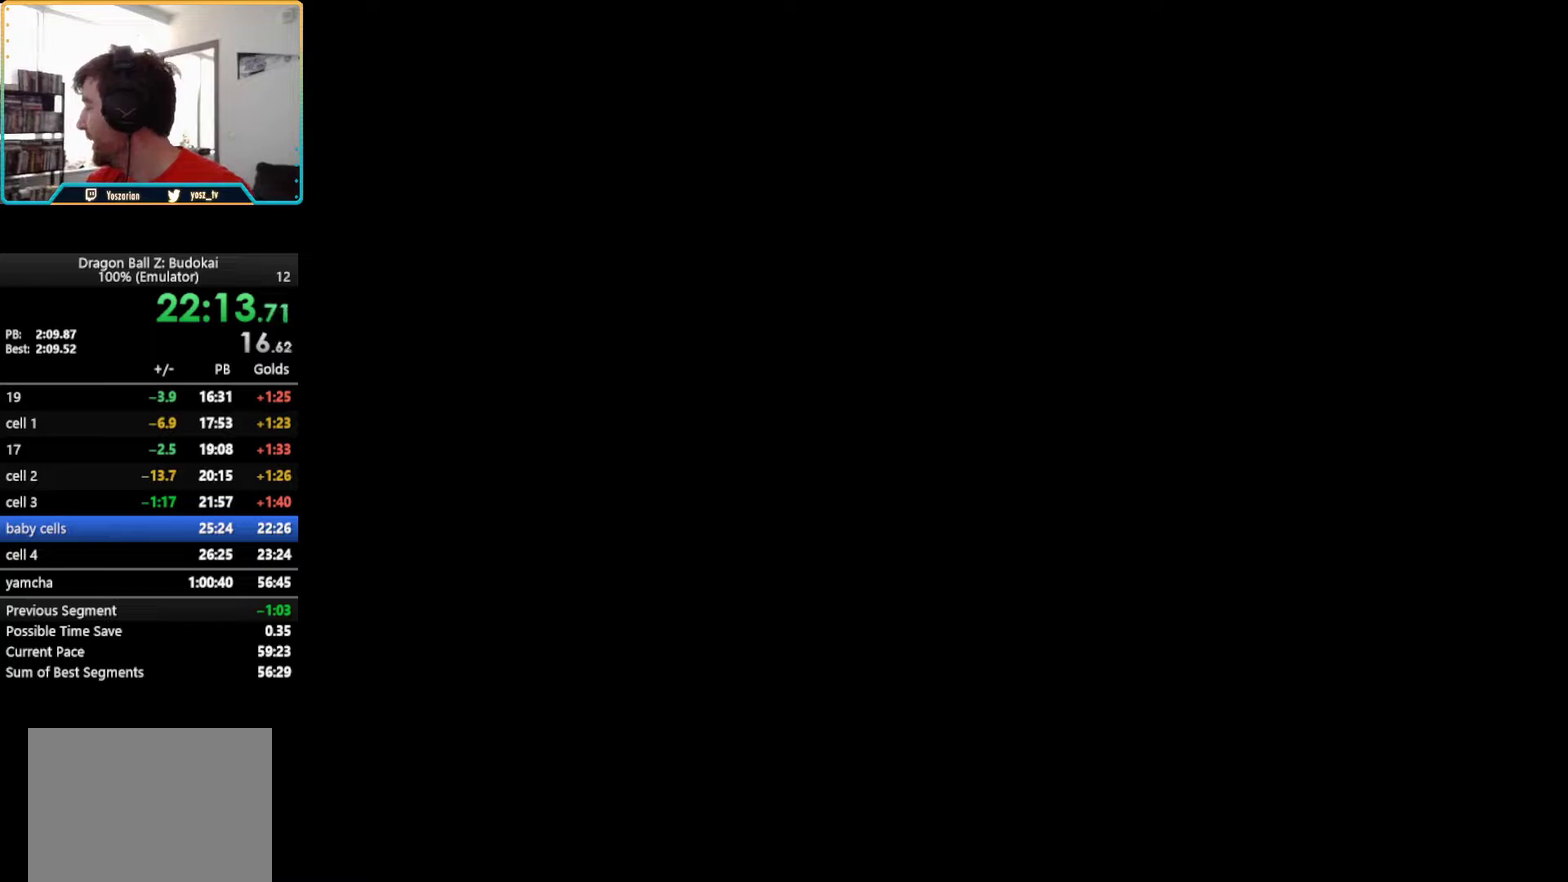
{"buttons": [], "left_stick": "center", "right_stick": "center", "events": [[17, "CROSS", "up"], [250, "CROSS", "down"], [350, "CROSS", "up"]]}
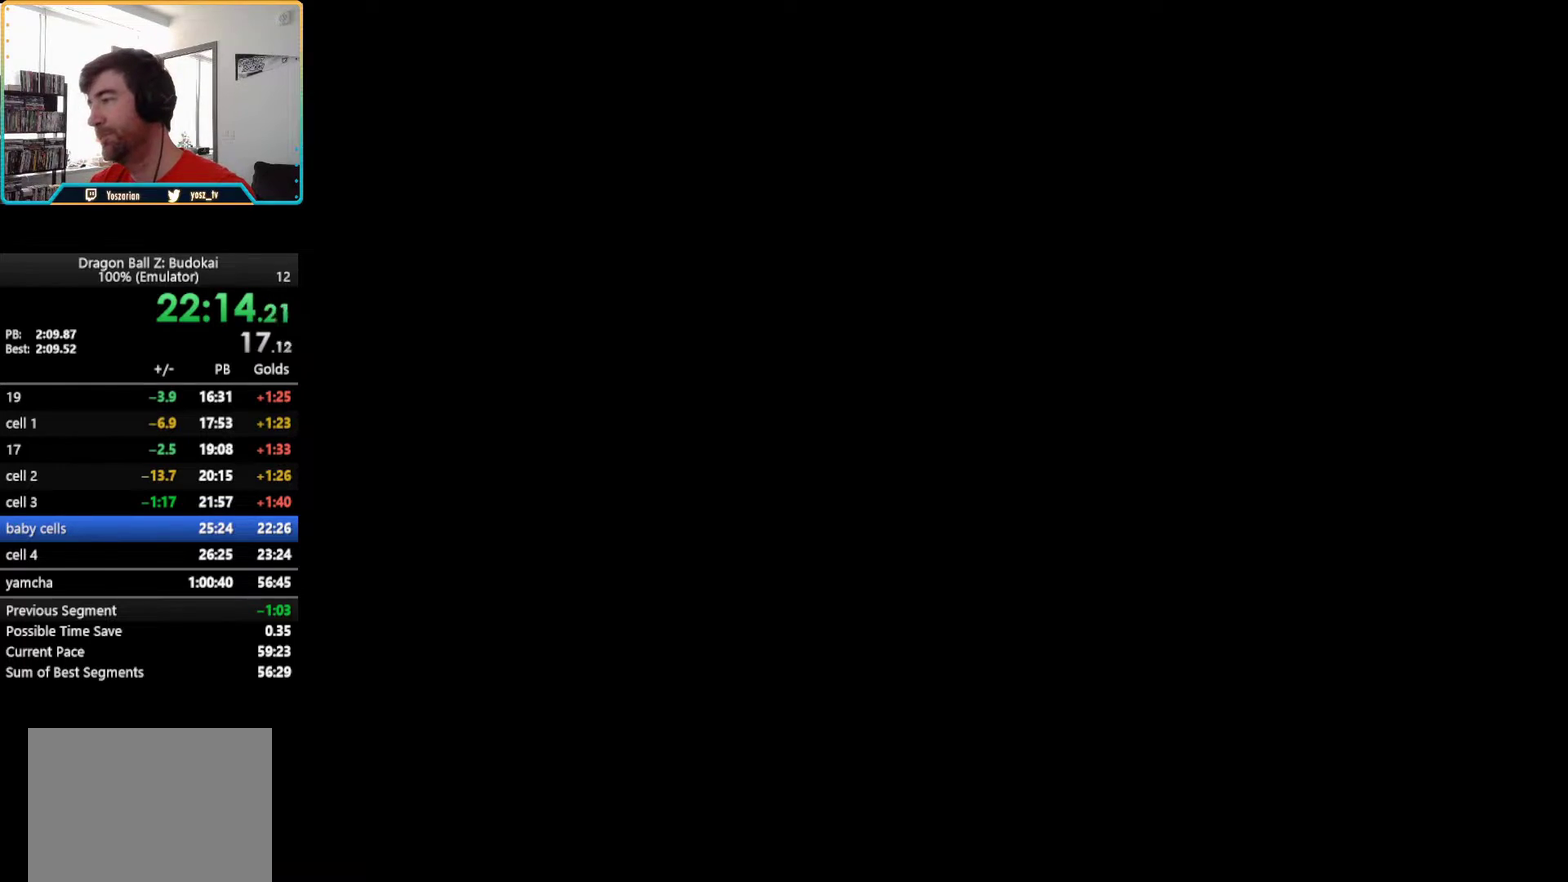
{"buttons": ["CROSS"], "left_stick": "center", "right_stick": "center", "events": [[167, "CROSS", "down"], [233, "CROSS", "up"], [300, "CROSS", "down"], [350, "CROSS", "up"], [400, "CROSS", "down"], [450, "CROSS", "up"], [500, "CROSS", "down"]]}
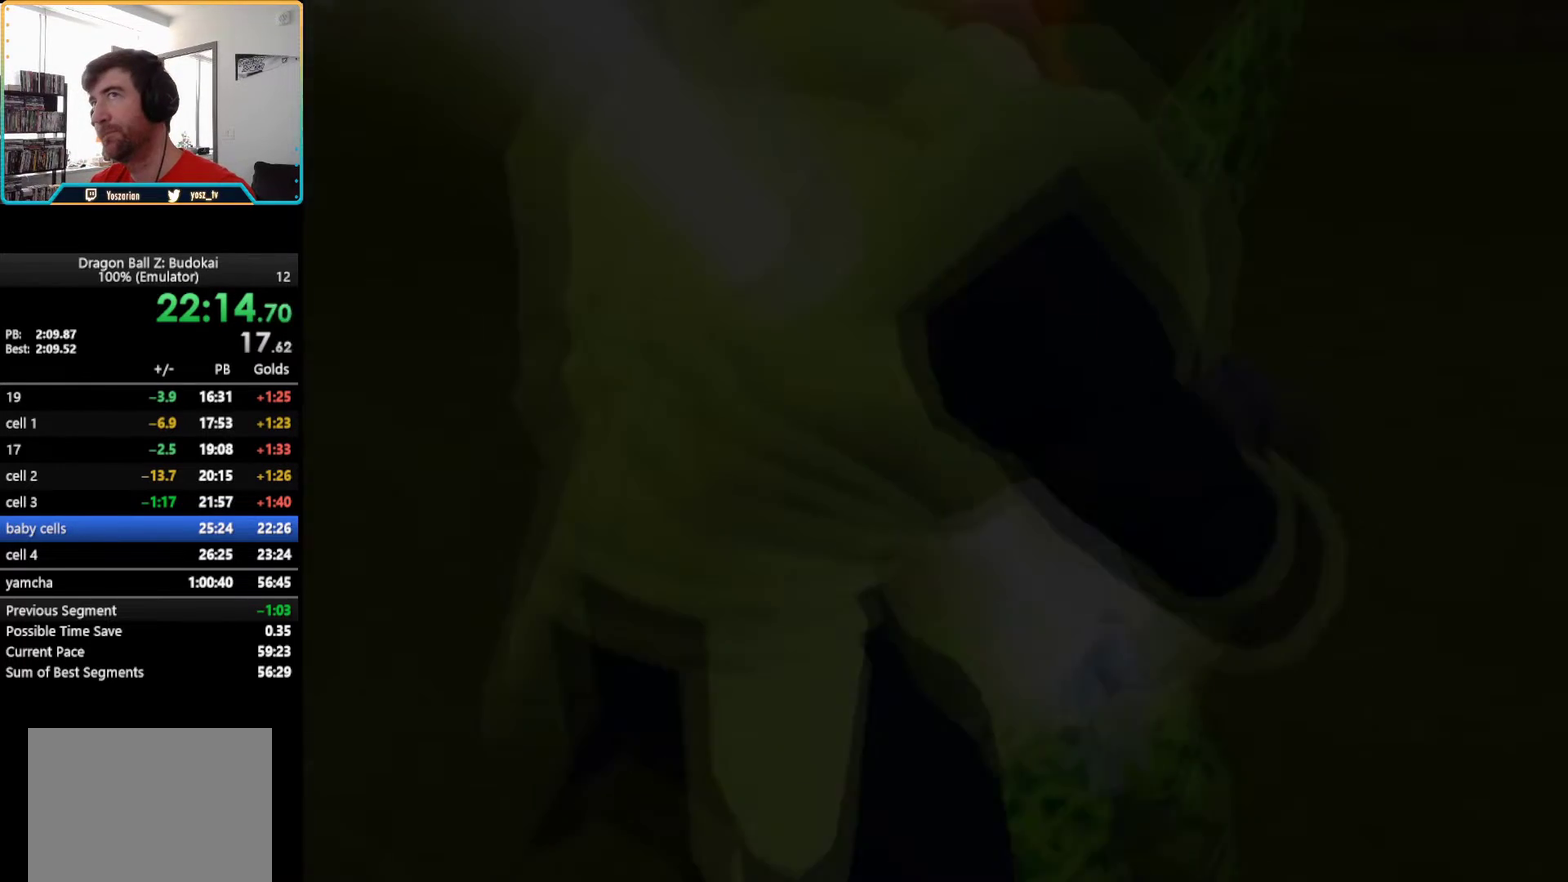
{"buttons": ["CROSS"], "left_stick": "center", "right_stick": "center"}
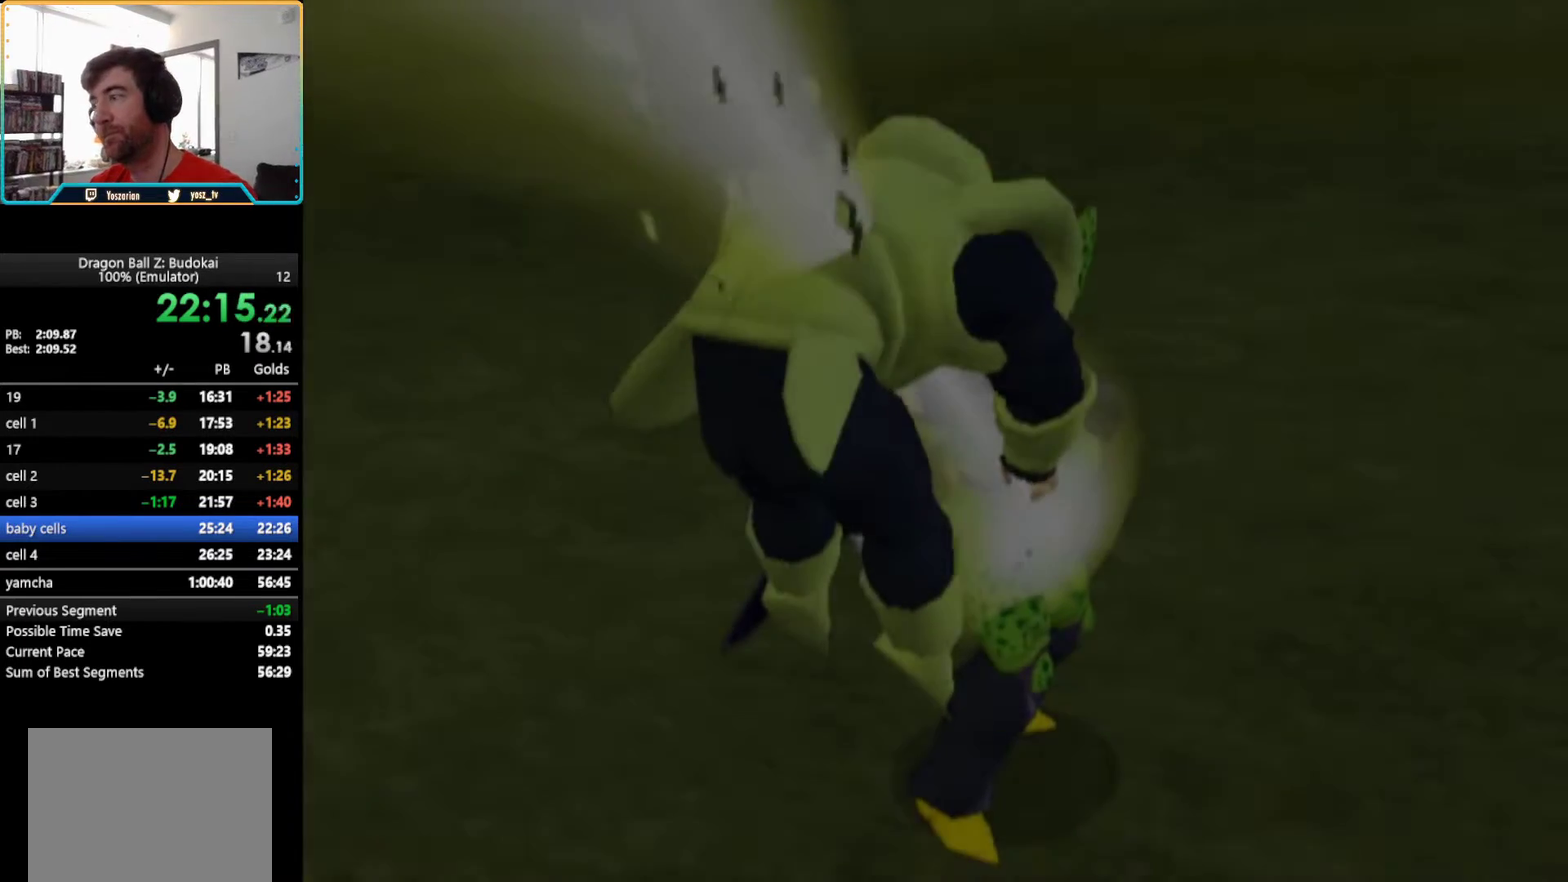
{"buttons": ["START"], "left_stick": "center", "right_stick": "center"}
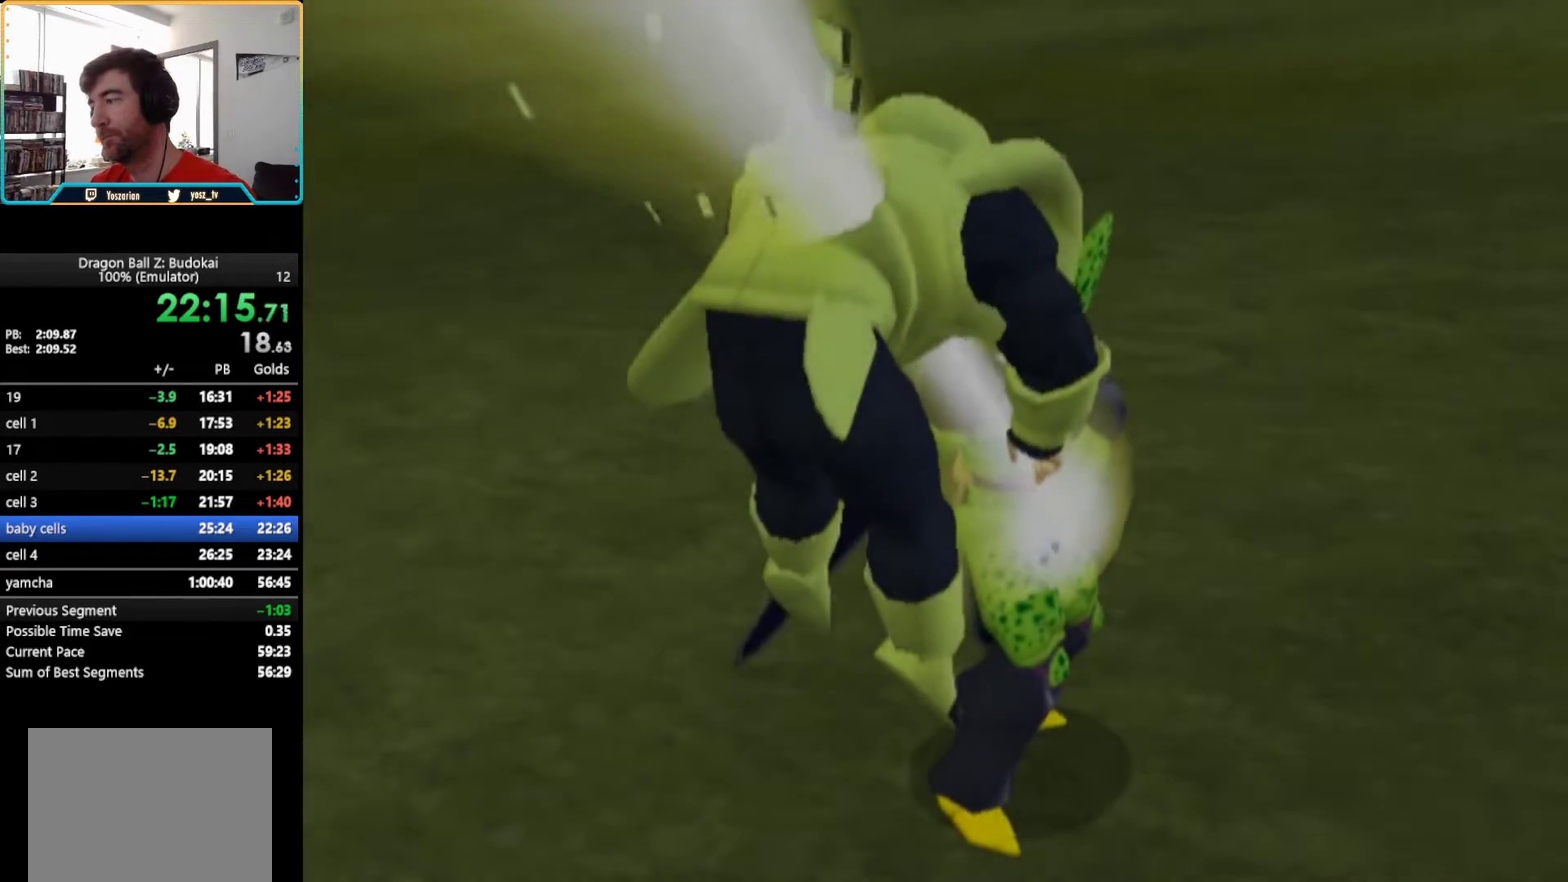
{"buttons": ["START"], "left_stick": "center", "right_stick": "center", "events": [[100, "START", "up"], [317, "START", "down"], [417, "START", "up"], [500, "START", "down"]]}
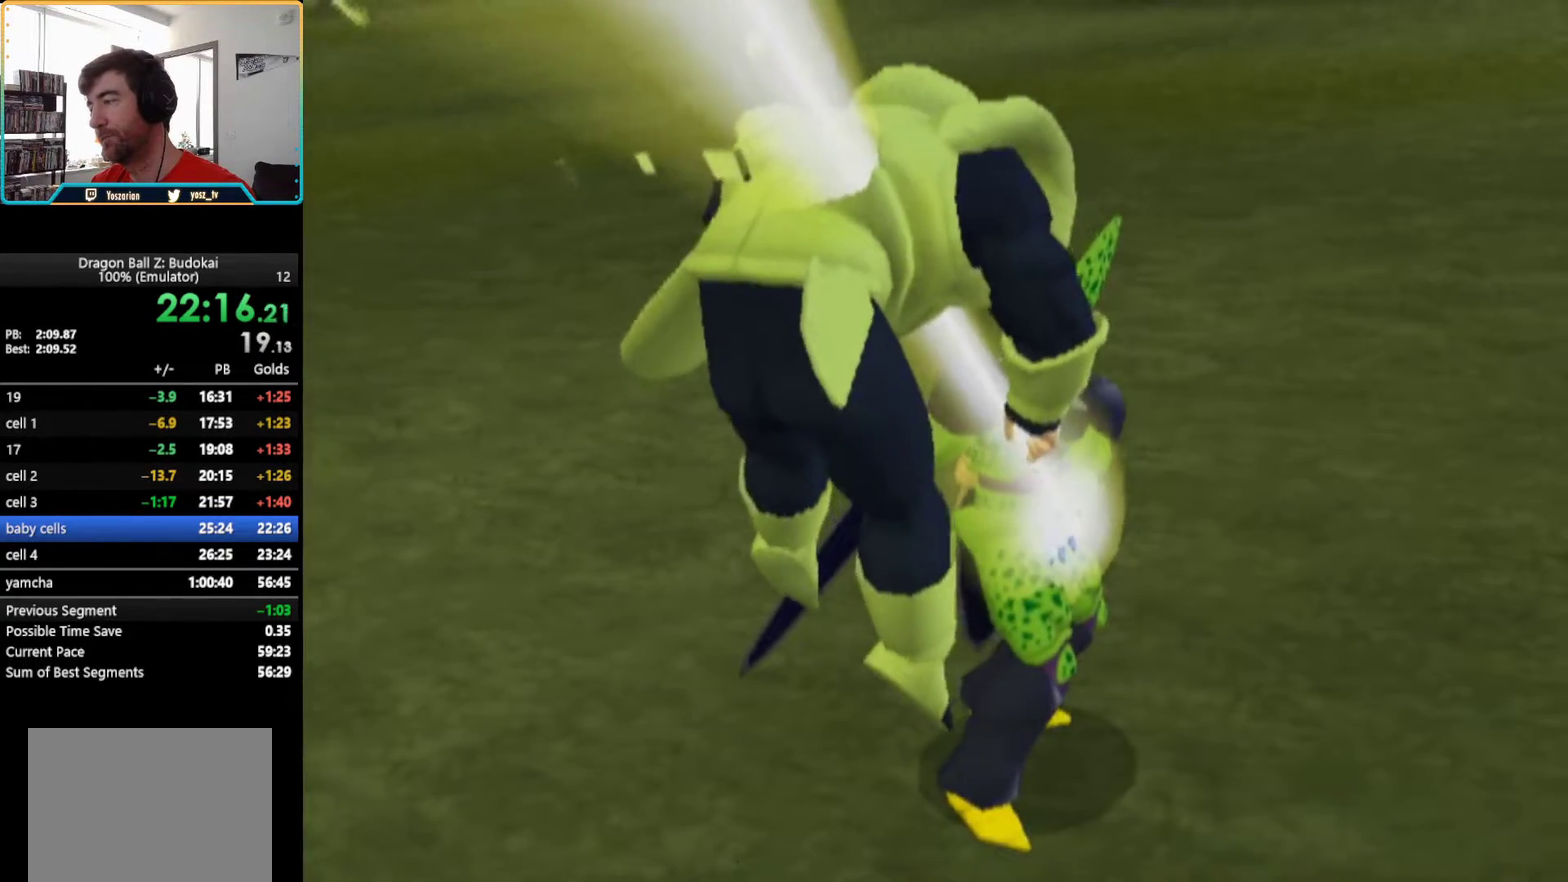
{"buttons": ["START"], "left_stick": "center", "right_stick": "center", "events": [[100, "START", "up"], [167, "START", "down"], [267, "START", "up"], [350, "START", "down"], [450, "START", "up"], [500, "START", "down"]]}
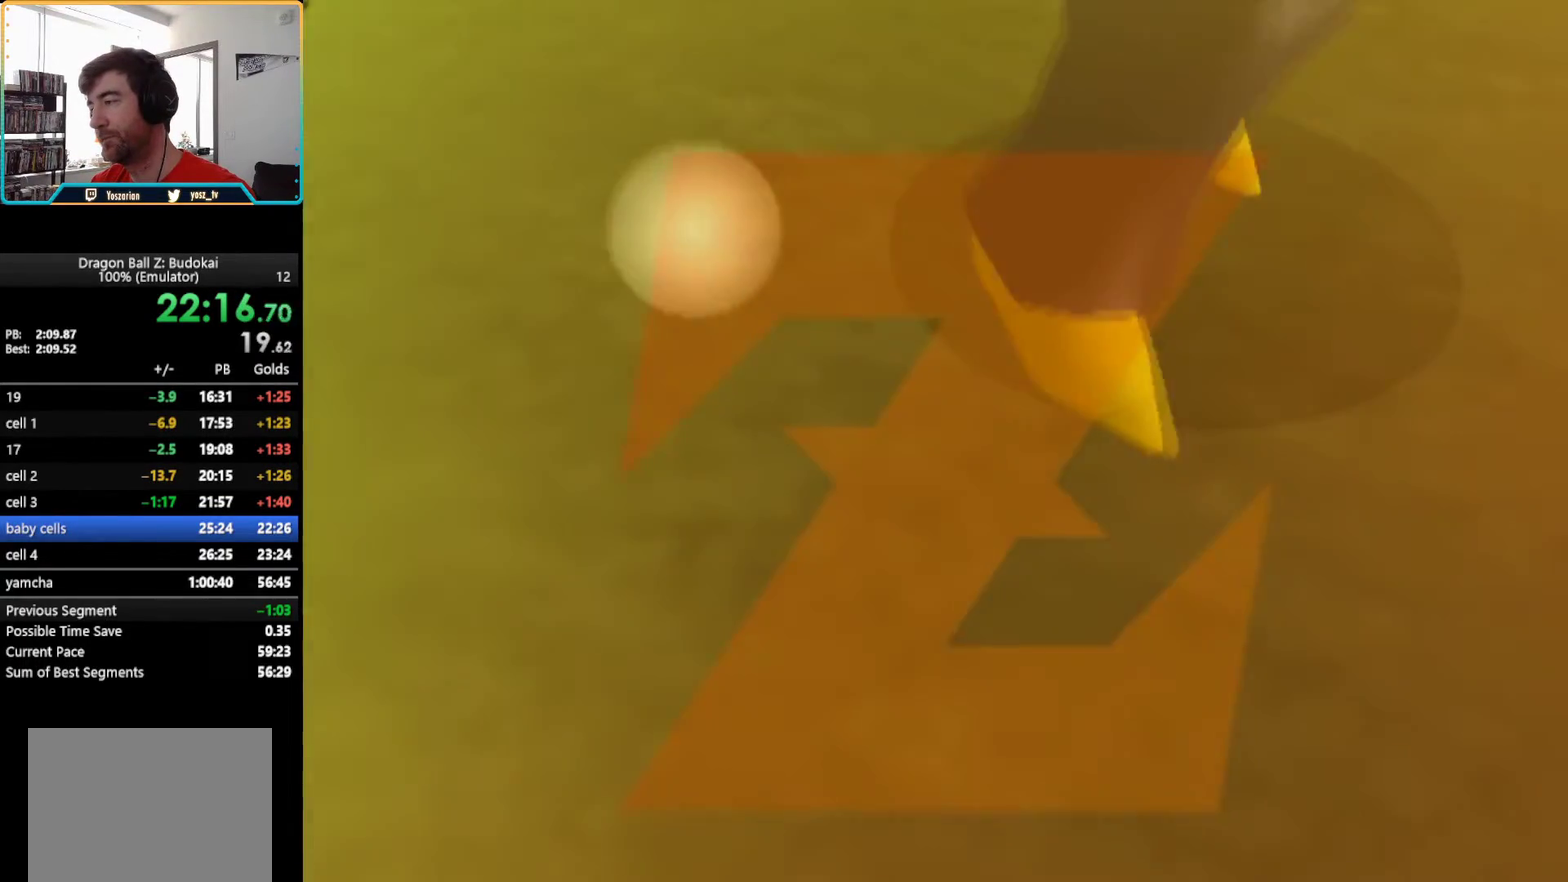
{"buttons": [], "left_stick": "center", "right_stick": "center", "events": [[117, "START", "up"], [250, "START", "down"], [300, "START", "up"]]}
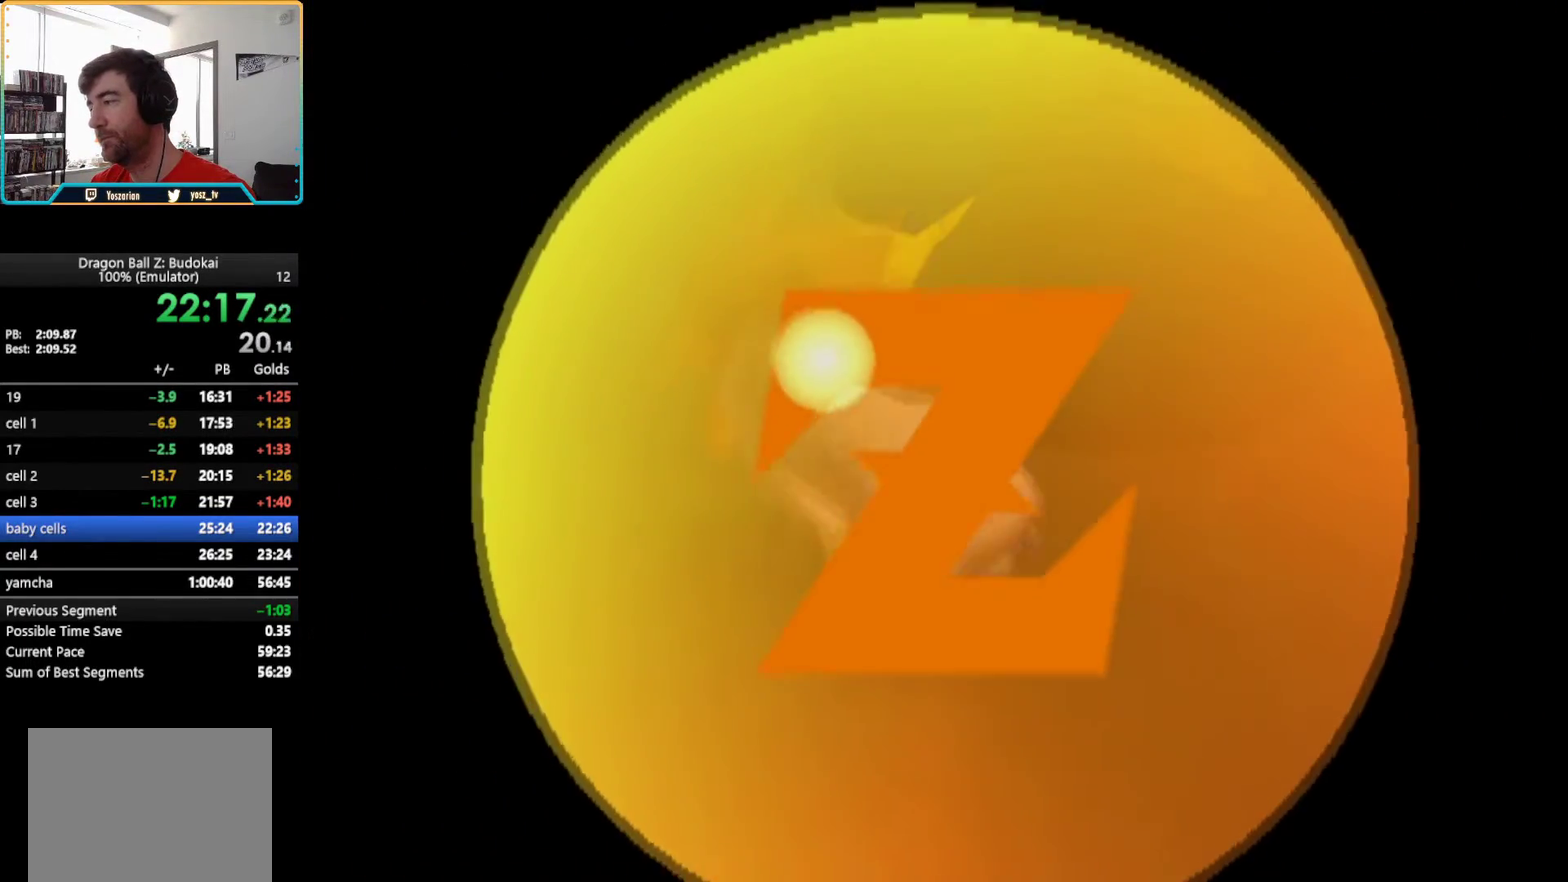
{"buttons": [], "left_stick": "center", "right_stick": "center", "events": []}
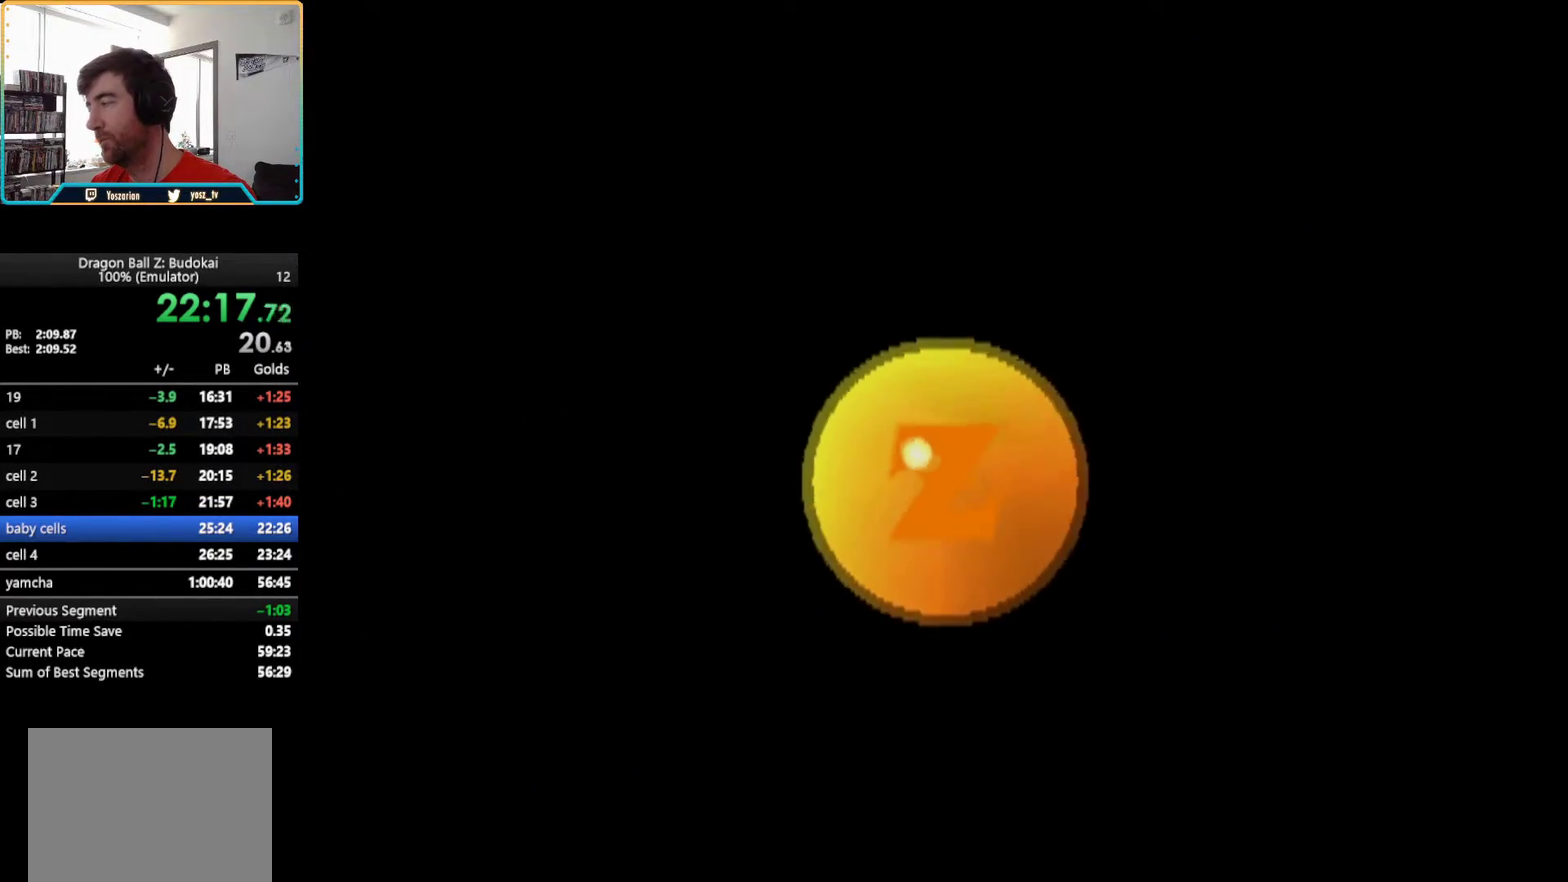
{"buttons": [], "left_stick": "center", "right_stick": "center", "events": []}
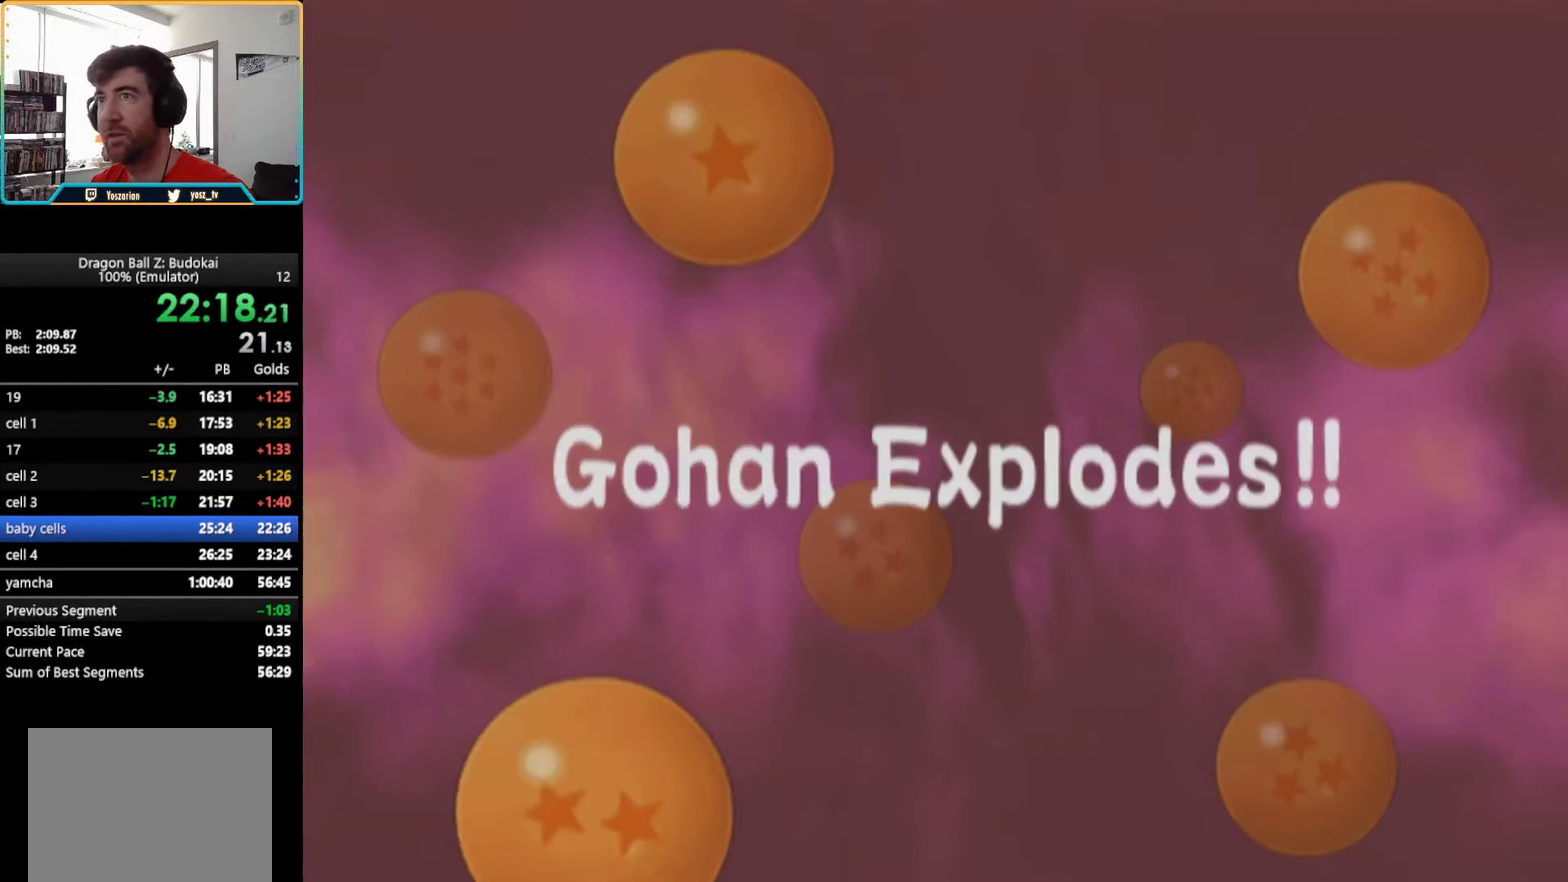
{"buttons": ["START"], "left_stick": "center", "right_stick": "center", "events": [[500, "START", "down"]]}
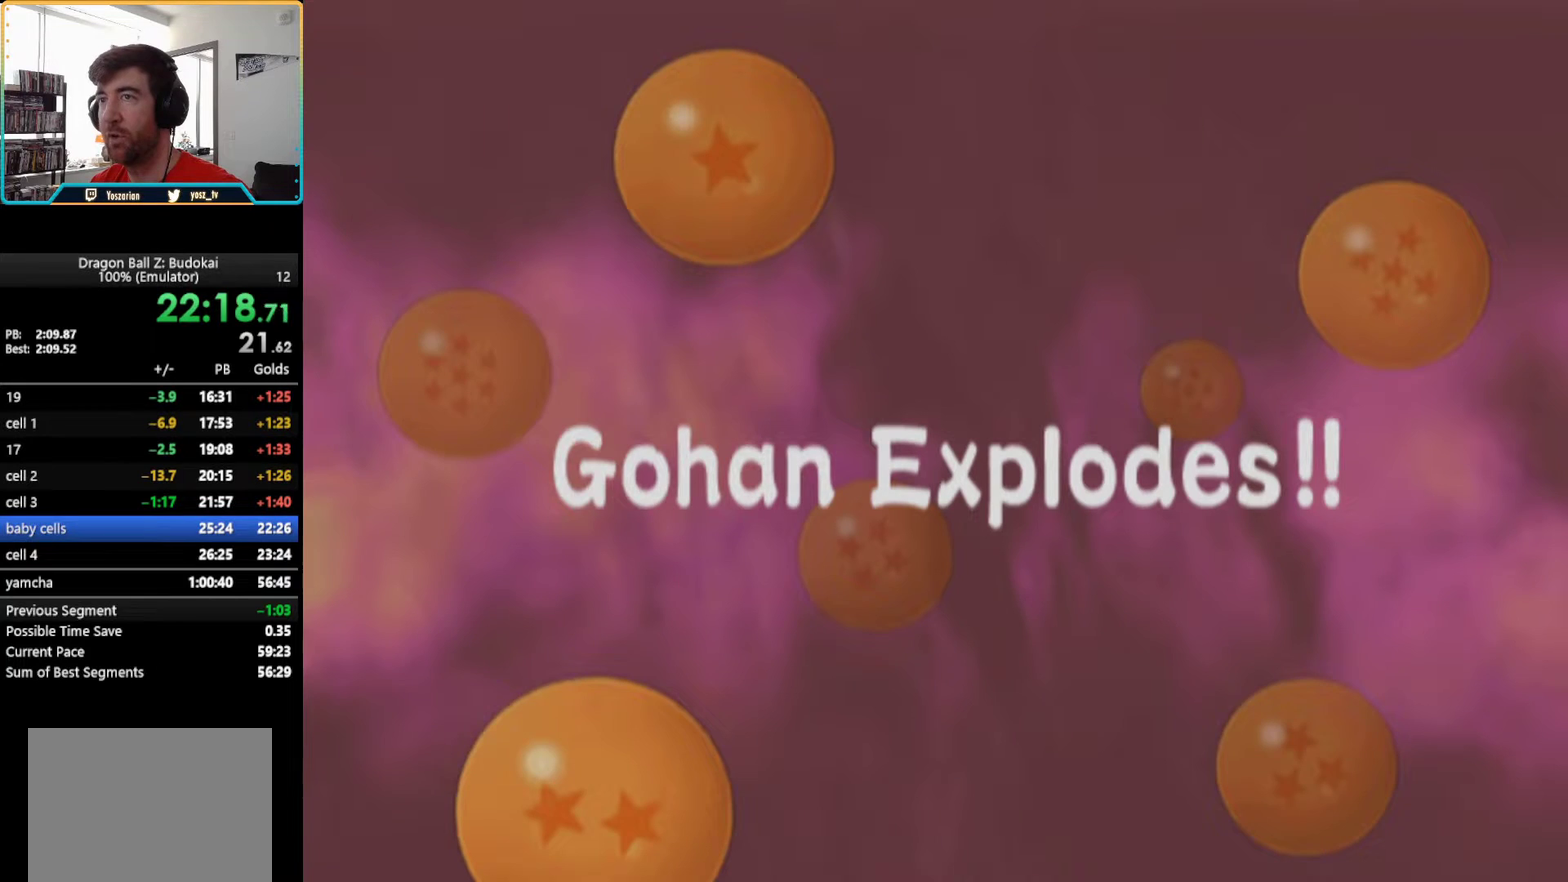
{"buttons": ["START"], "left_stick": "center", "right_stick": "center", "events": []}